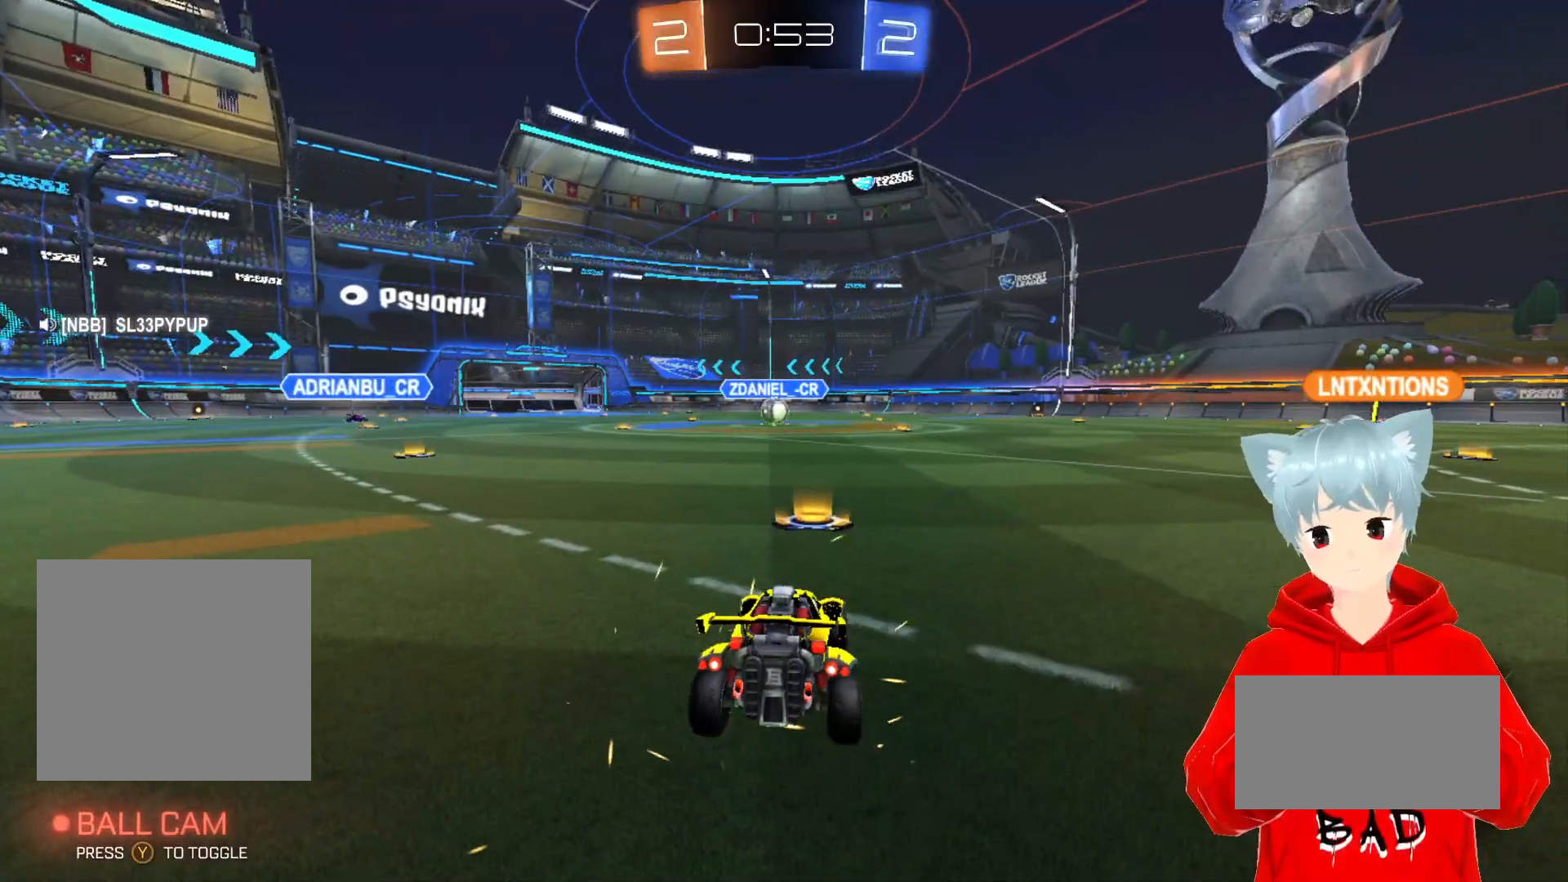
Gameplay with a controller (Xbox layout); each line is a JSON object with the inputs held at the frame after it. "events" lists button and stick changes between this image and that frame as [ms after this image, input, new state], when the widget could be followed in between.
{"buttons": ["A", "R2"], "left_stick": "center", "right_stick": "center", "events": [[333, "R2", "down"], [500, "A", "down"]]}
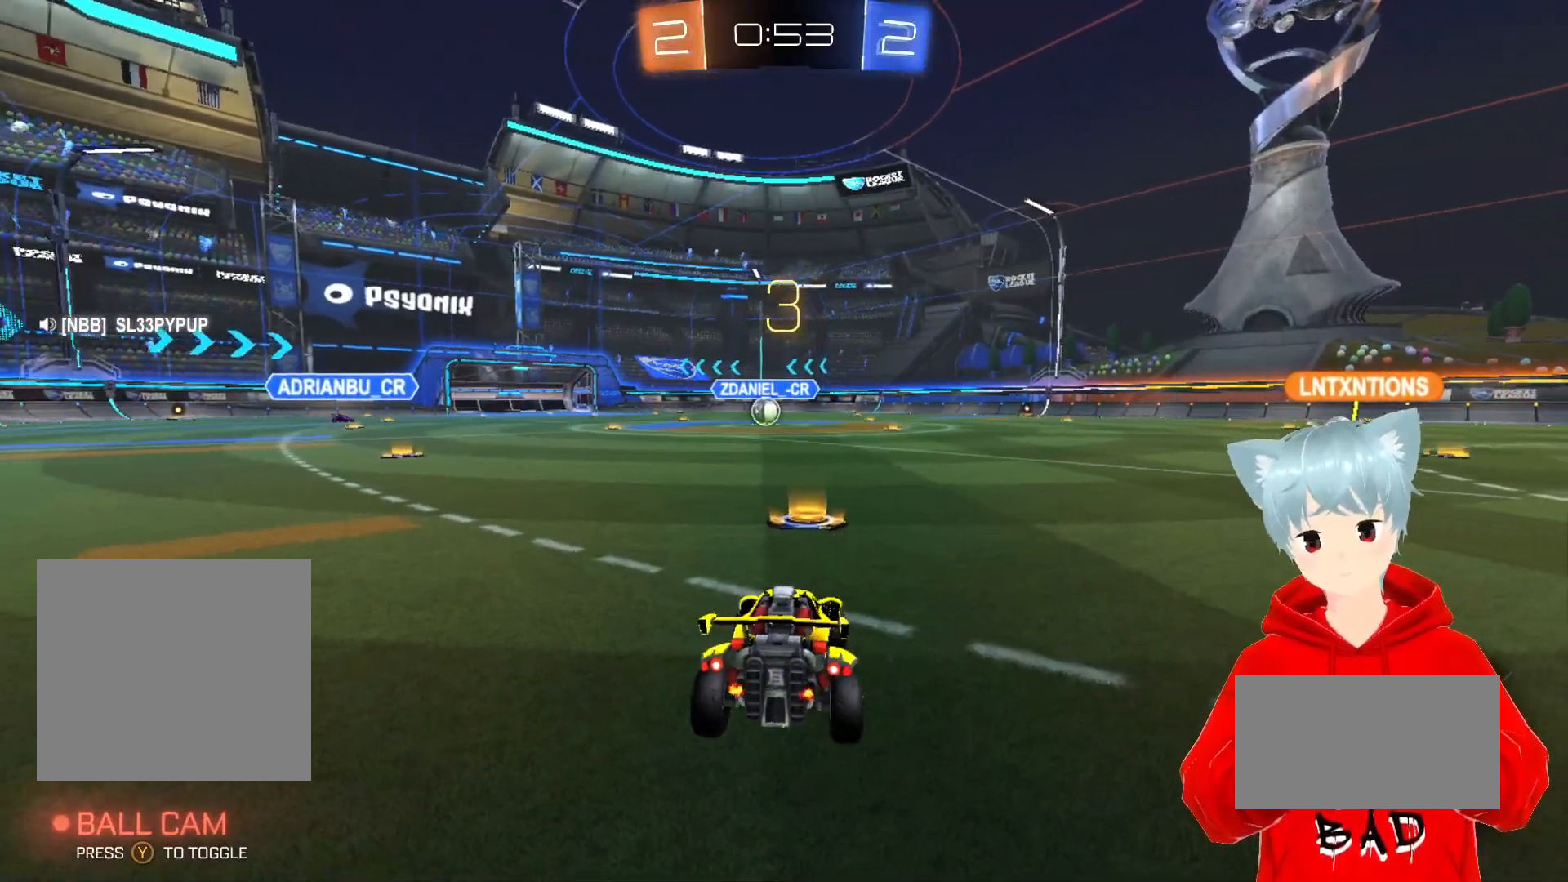
{"buttons": ["A", "R2"], "left_stick": "center", "right_stick": "center", "events": []}
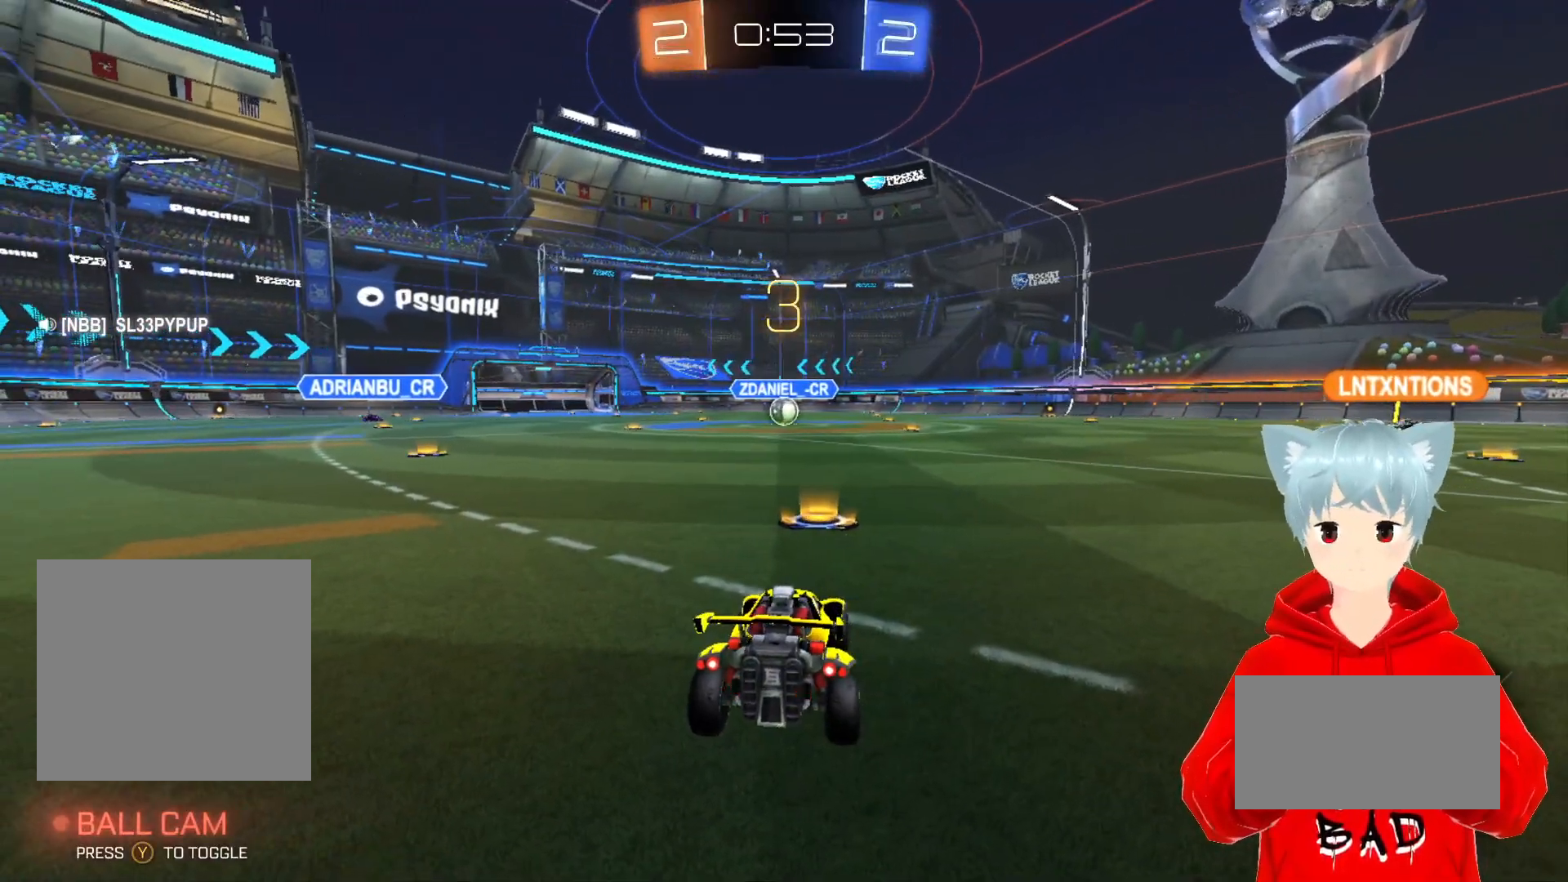
{"buttons": ["A", "R2"], "left_stick": "center", "right_stick": "center", "events": []}
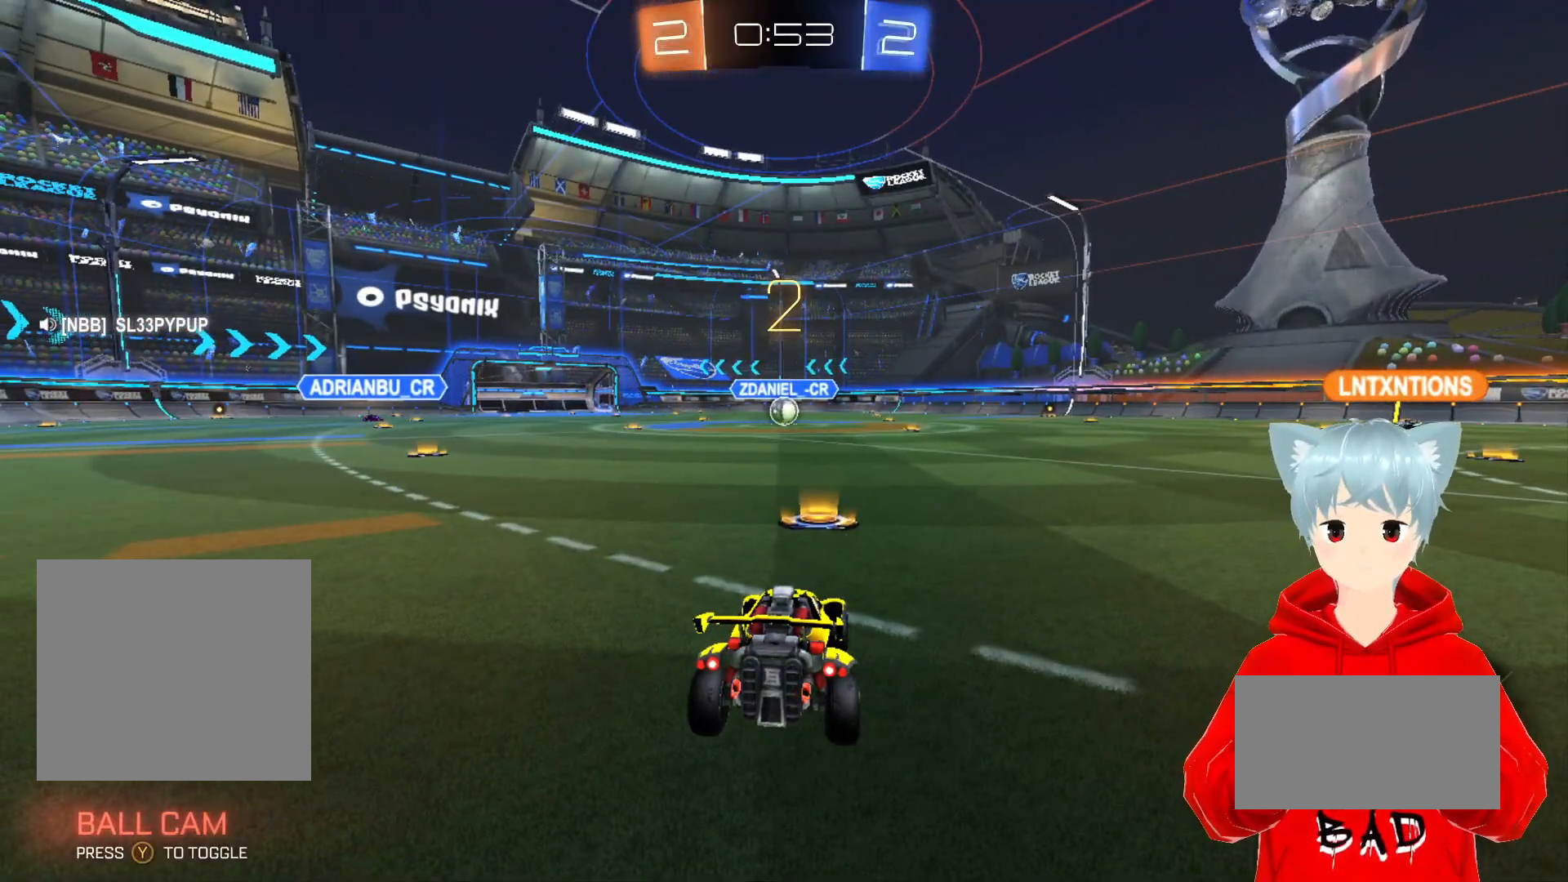
{"buttons": ["A", "R2"], "left_stick": "center", "right_stick": "center", "events": []}
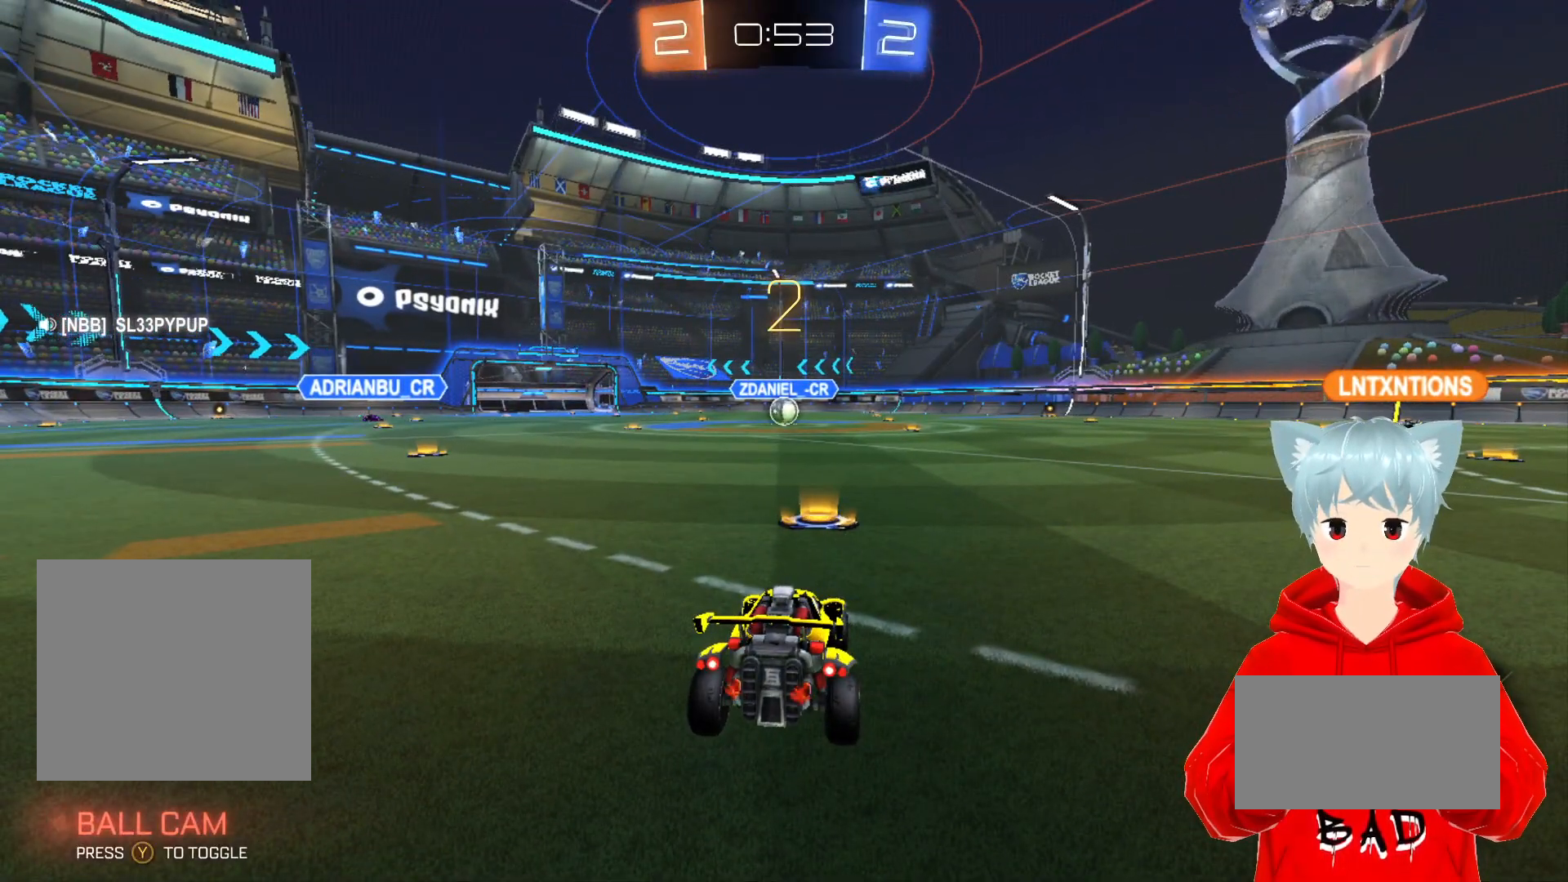
{"buttons": ["A", "R2"], "left_stick": "center", "right_stick": "center", "events": []}
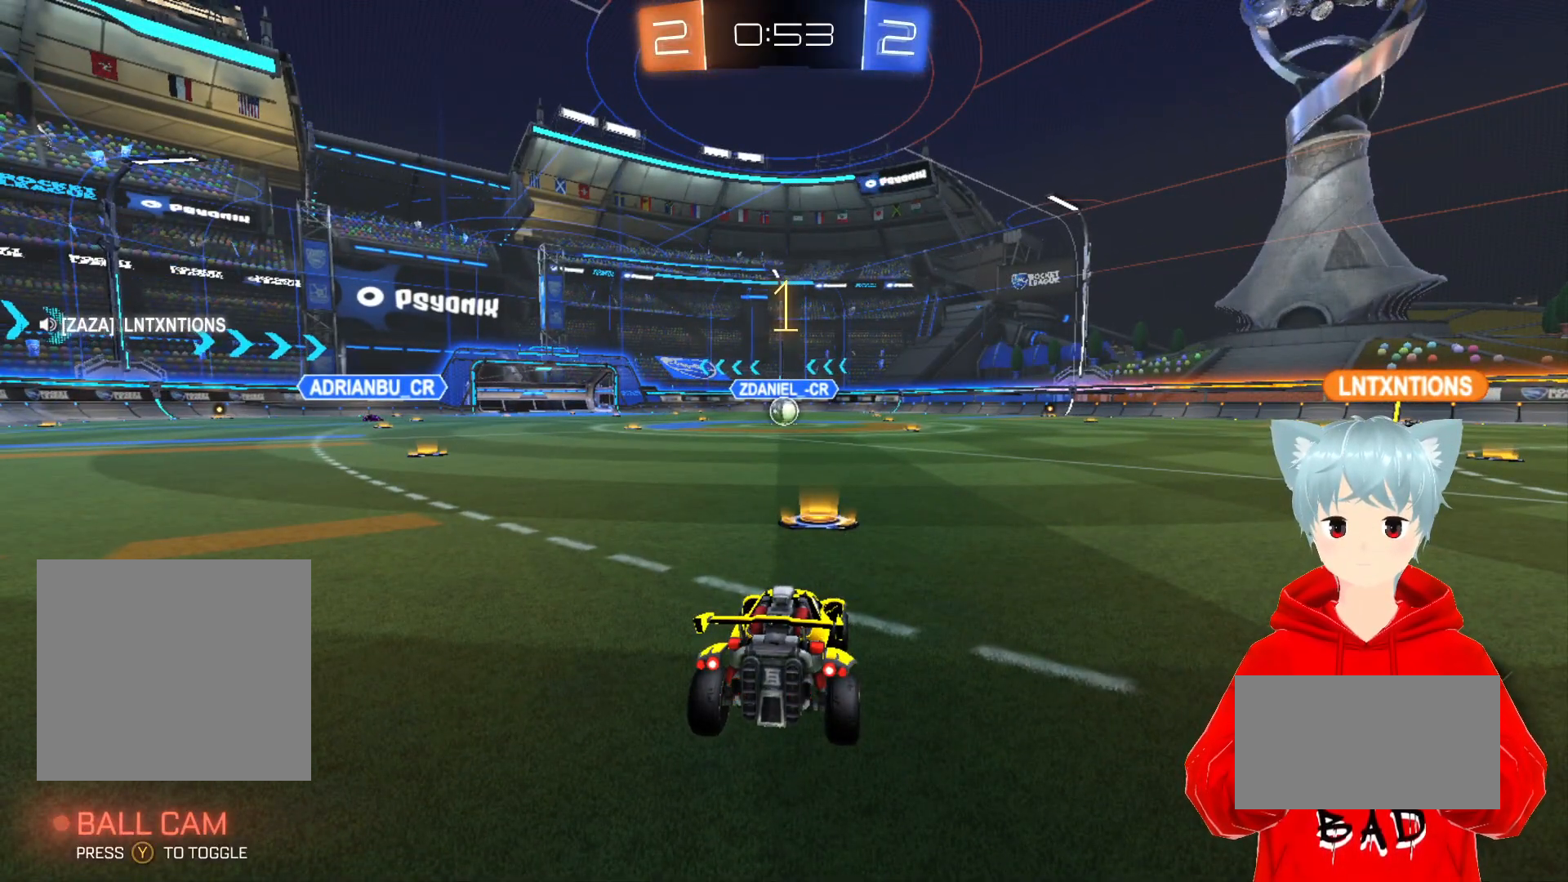
{"buttons": ["A", "R2"], "left_stick": "center", "right_stick": "center", "events": []}
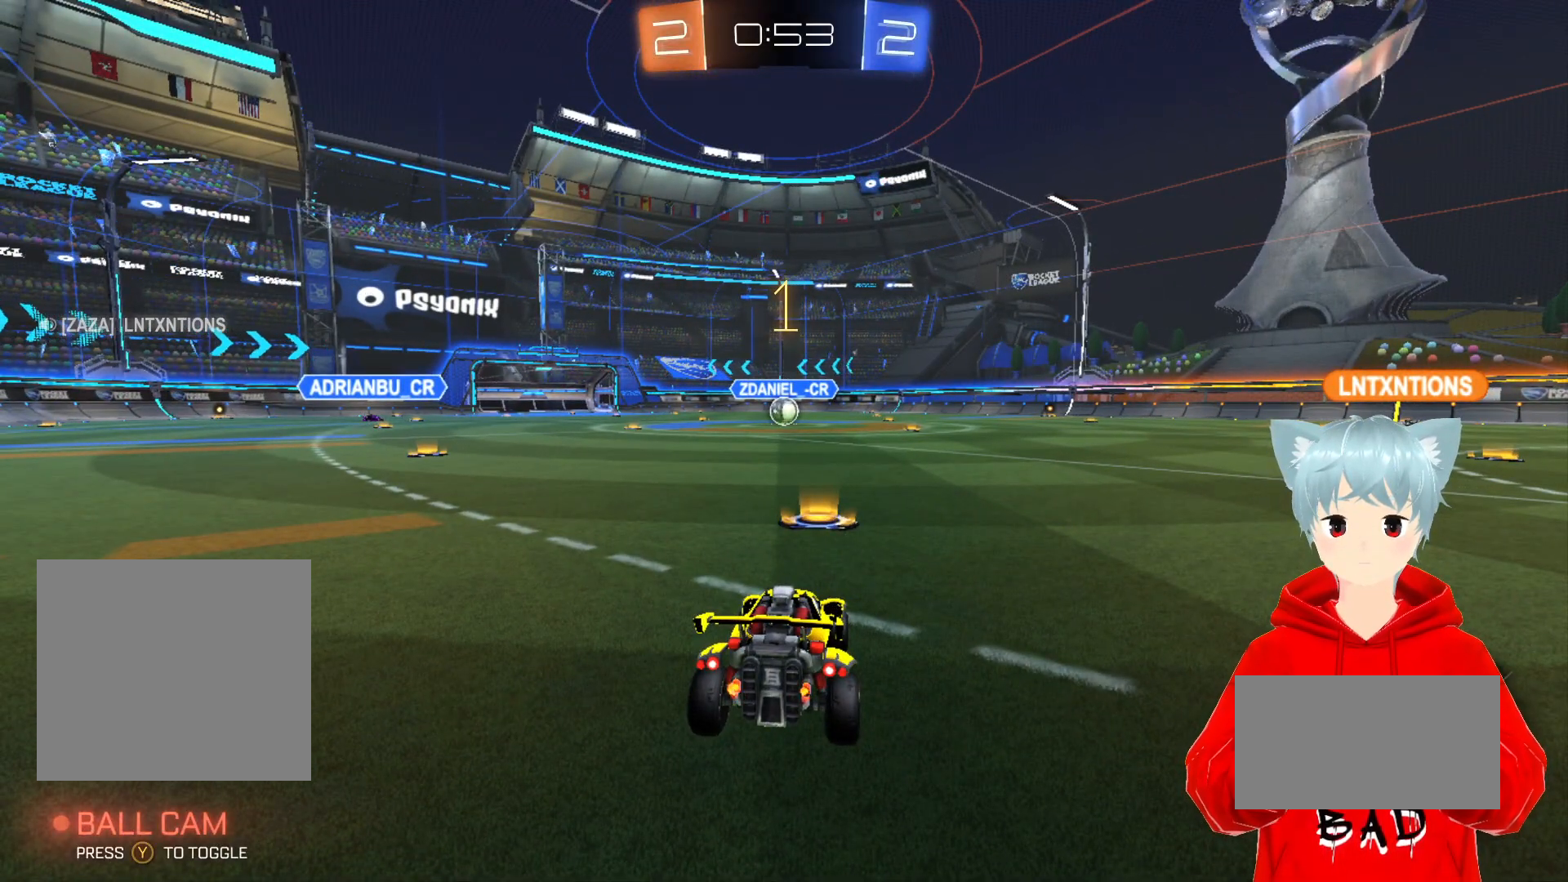
{"buttons": ["A", "R2"], "left_stick": "center", "right_stick": "center", "events": []}
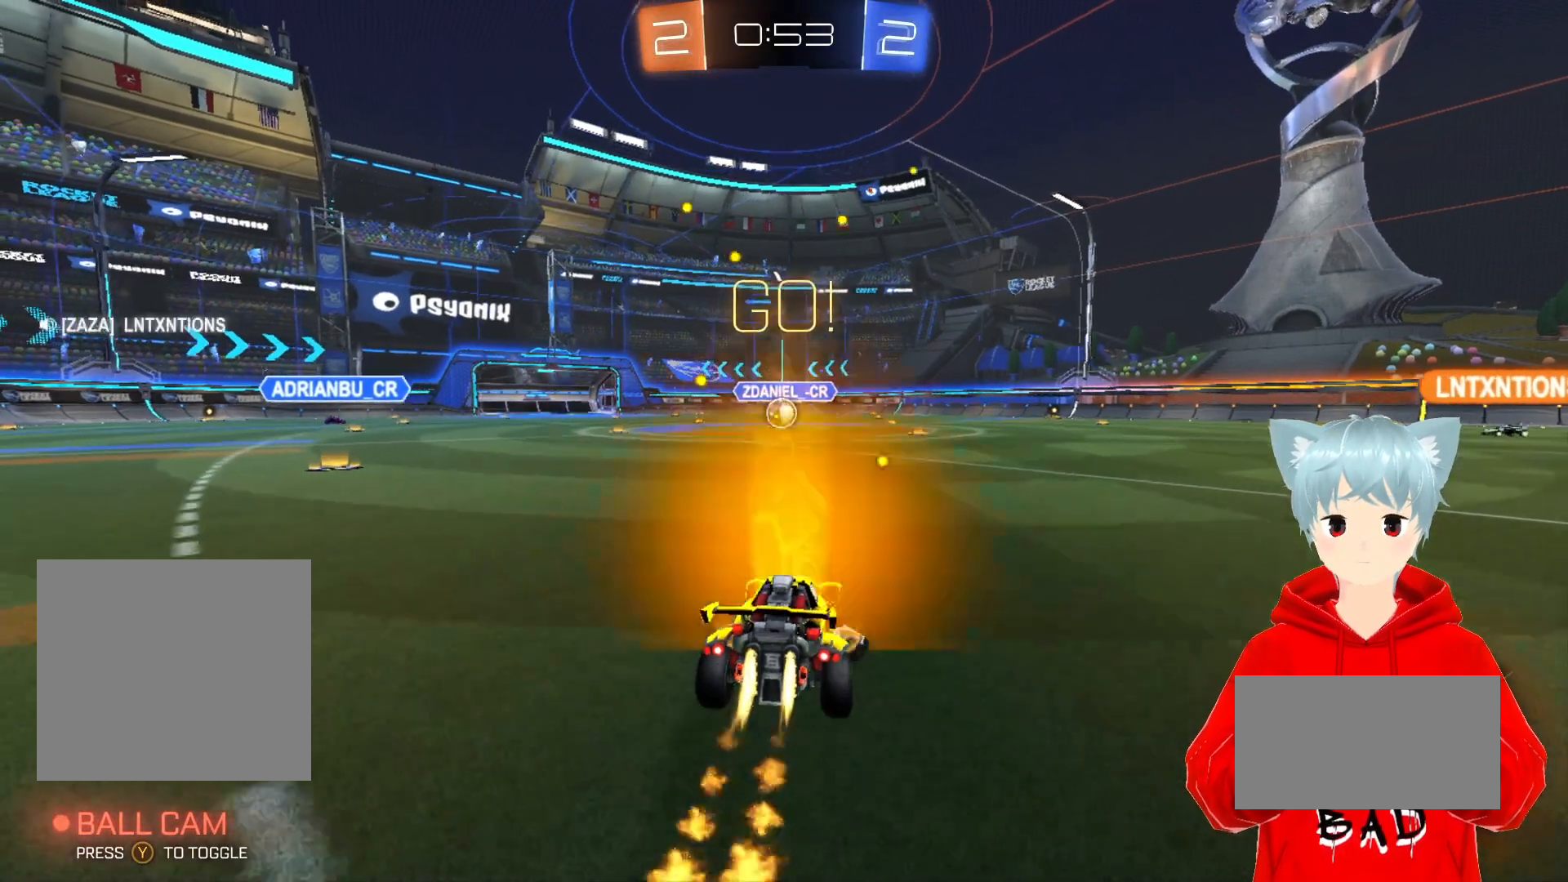
{"buttons": ["A", "R2"], "left_stick": "center", "right_stick": "center", "events": [[133, "left_stick", "left"], [233, "left_stick", "center"]]}
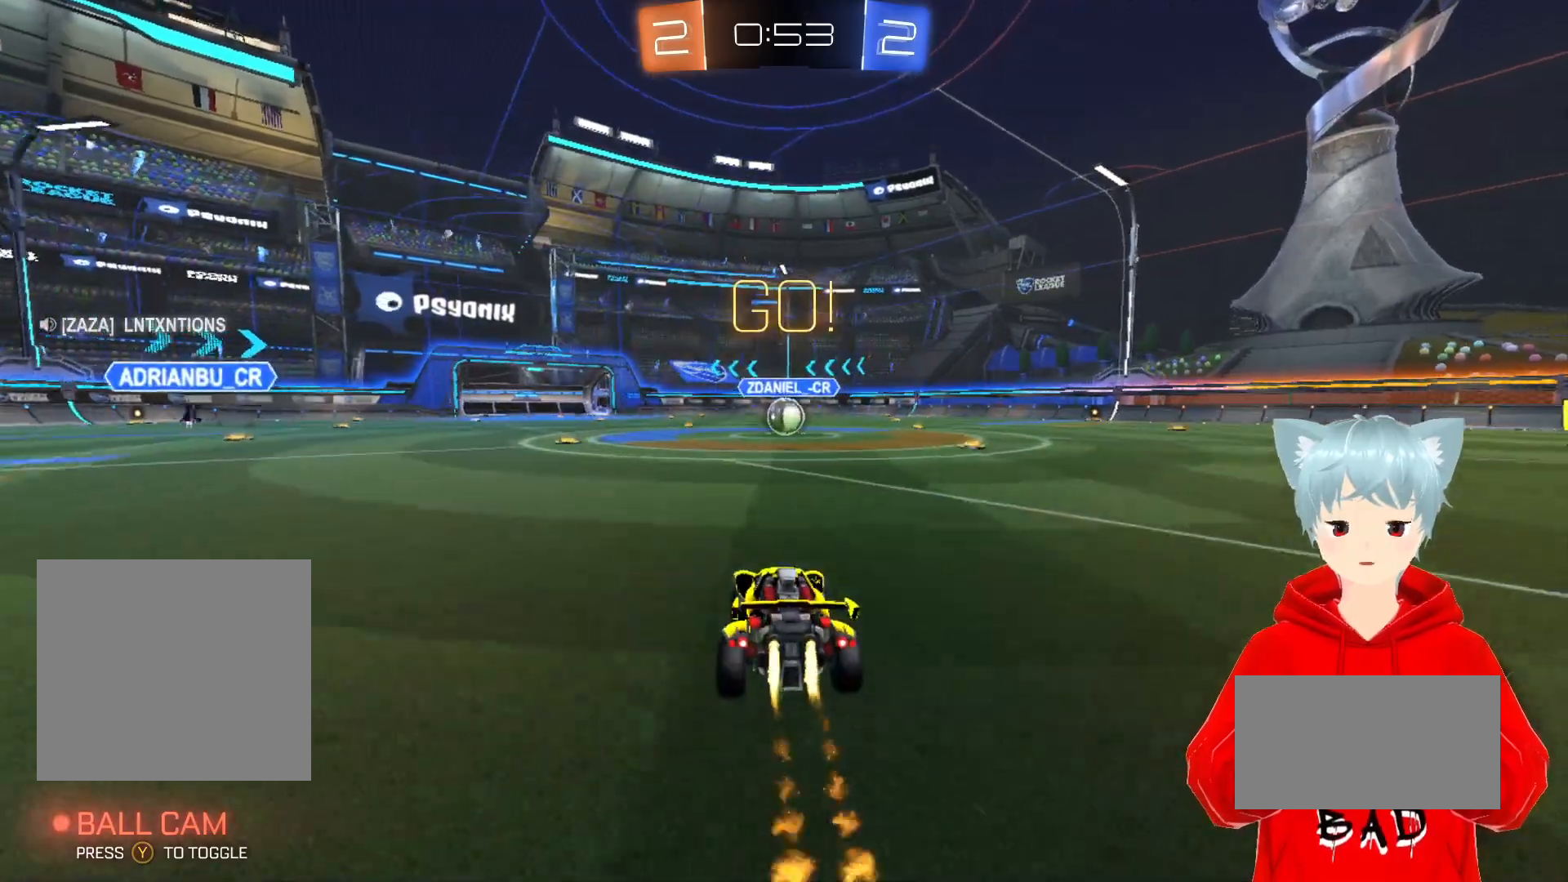
{"buttons": ["A", "R2"], "left_stick": "center", "right_stick": "center", "events": [[117, "left_stick", "right"], [217, "left_stick", "center"]]}
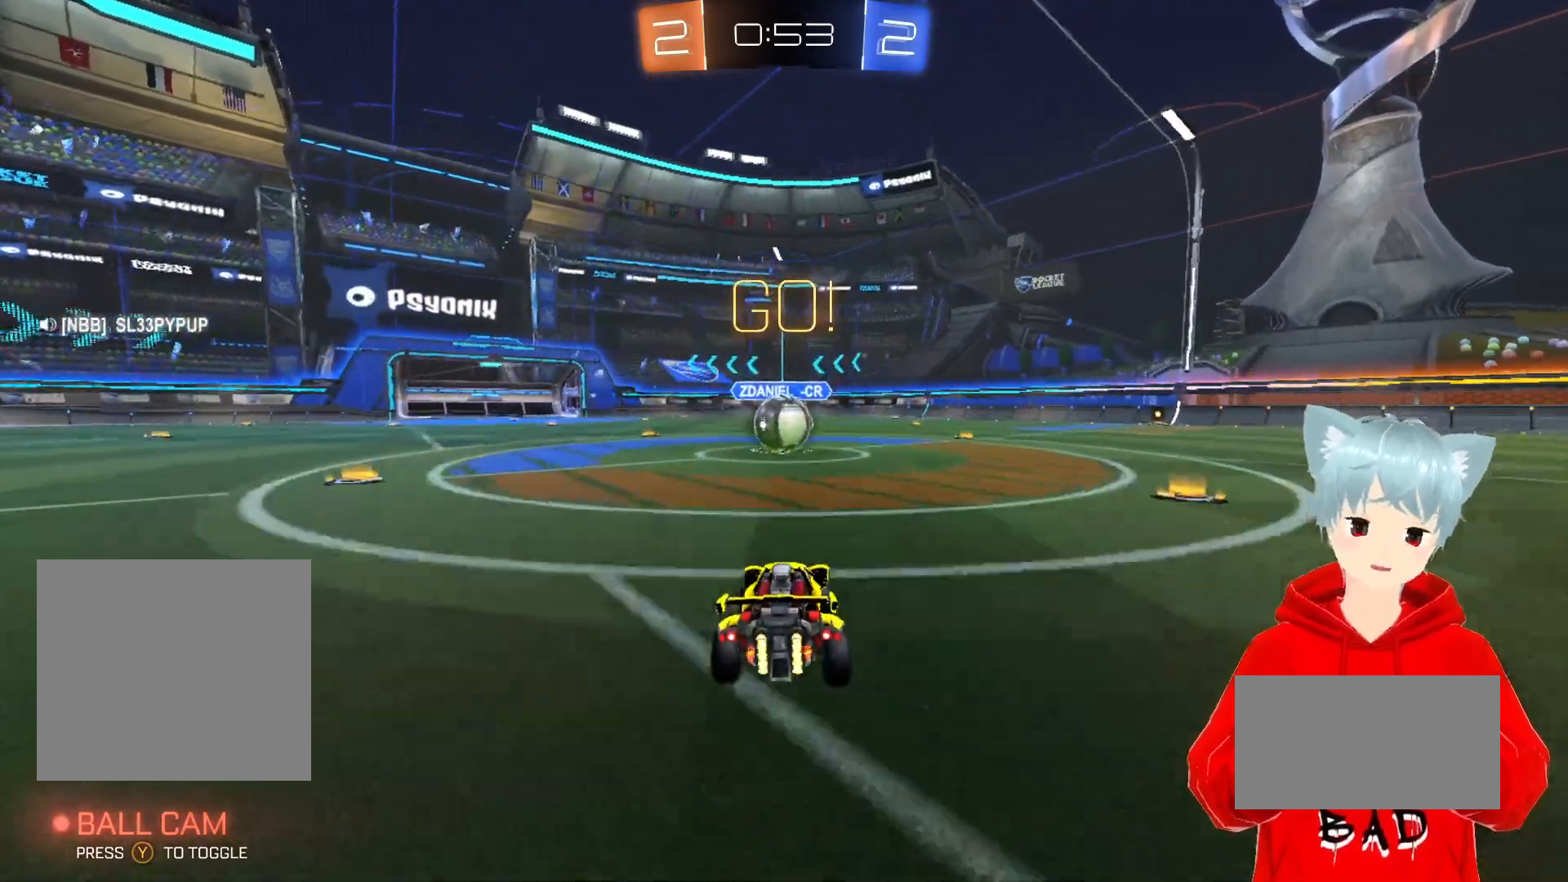
{"buttons": ["A", "R2"], "left_stick": "right", "right_stick": "center", "events": [[417, "X", "down"], [483, "X", "up"], [483, "left_stick", "right"]]}
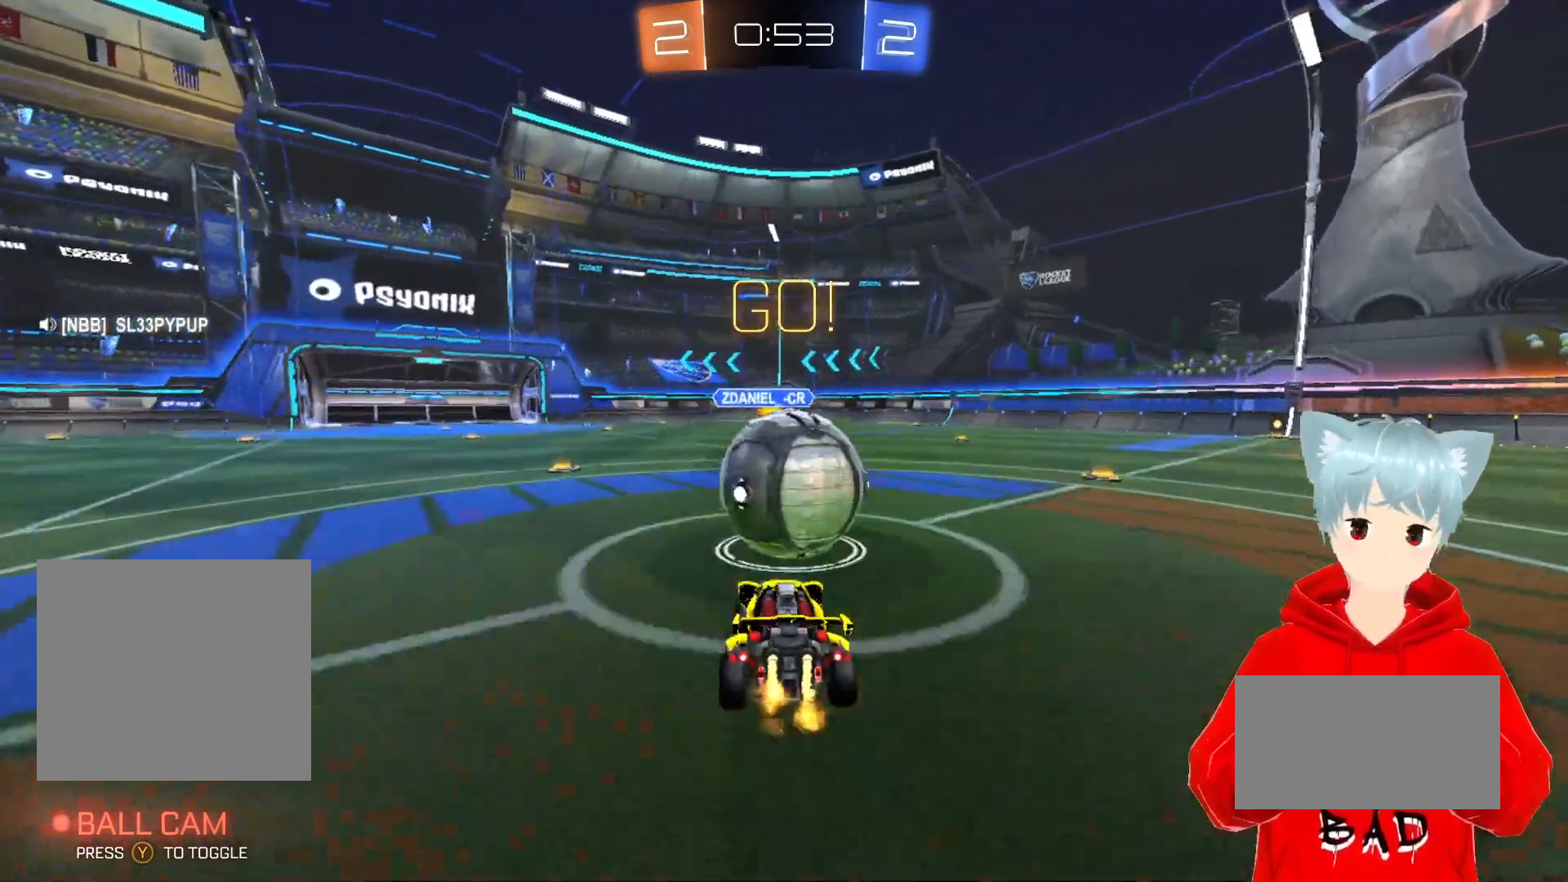
{"buttons": ["R2"], "left_stick": "up", "right_stick": "center", "events": [[50, "left_stick", "up-right"], [83, "X", "down"], [283, "left_stick", "up"], [367, "X", "up"], [467, "A", "up"]]}
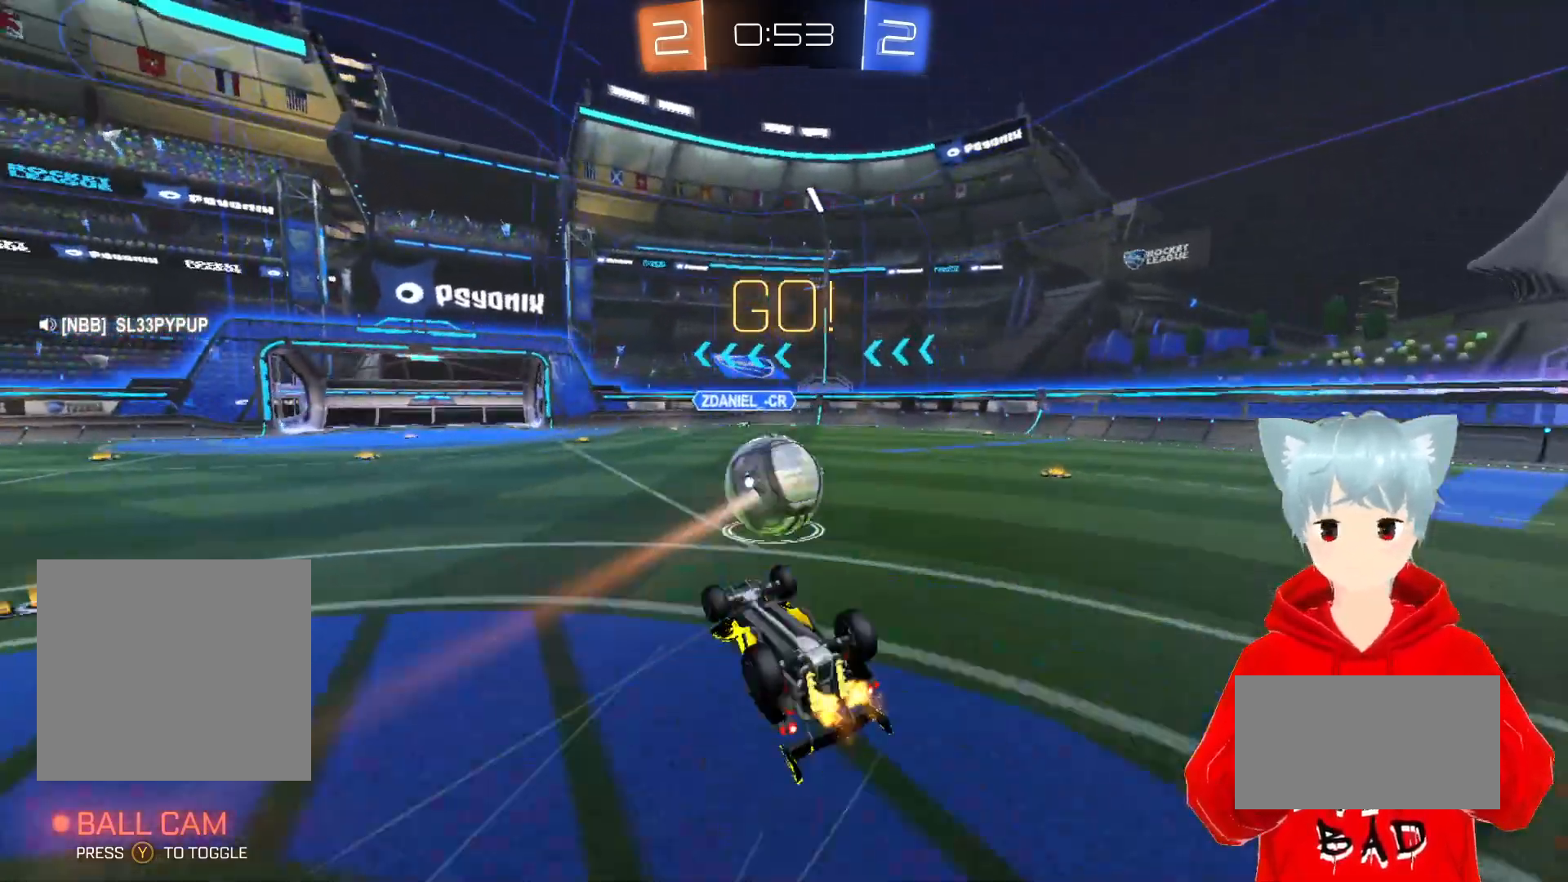
{"buttons": ["R2"], "left_stick": "right", "right_stick": "center", "events": [[83, "left_stick", "right"]]}
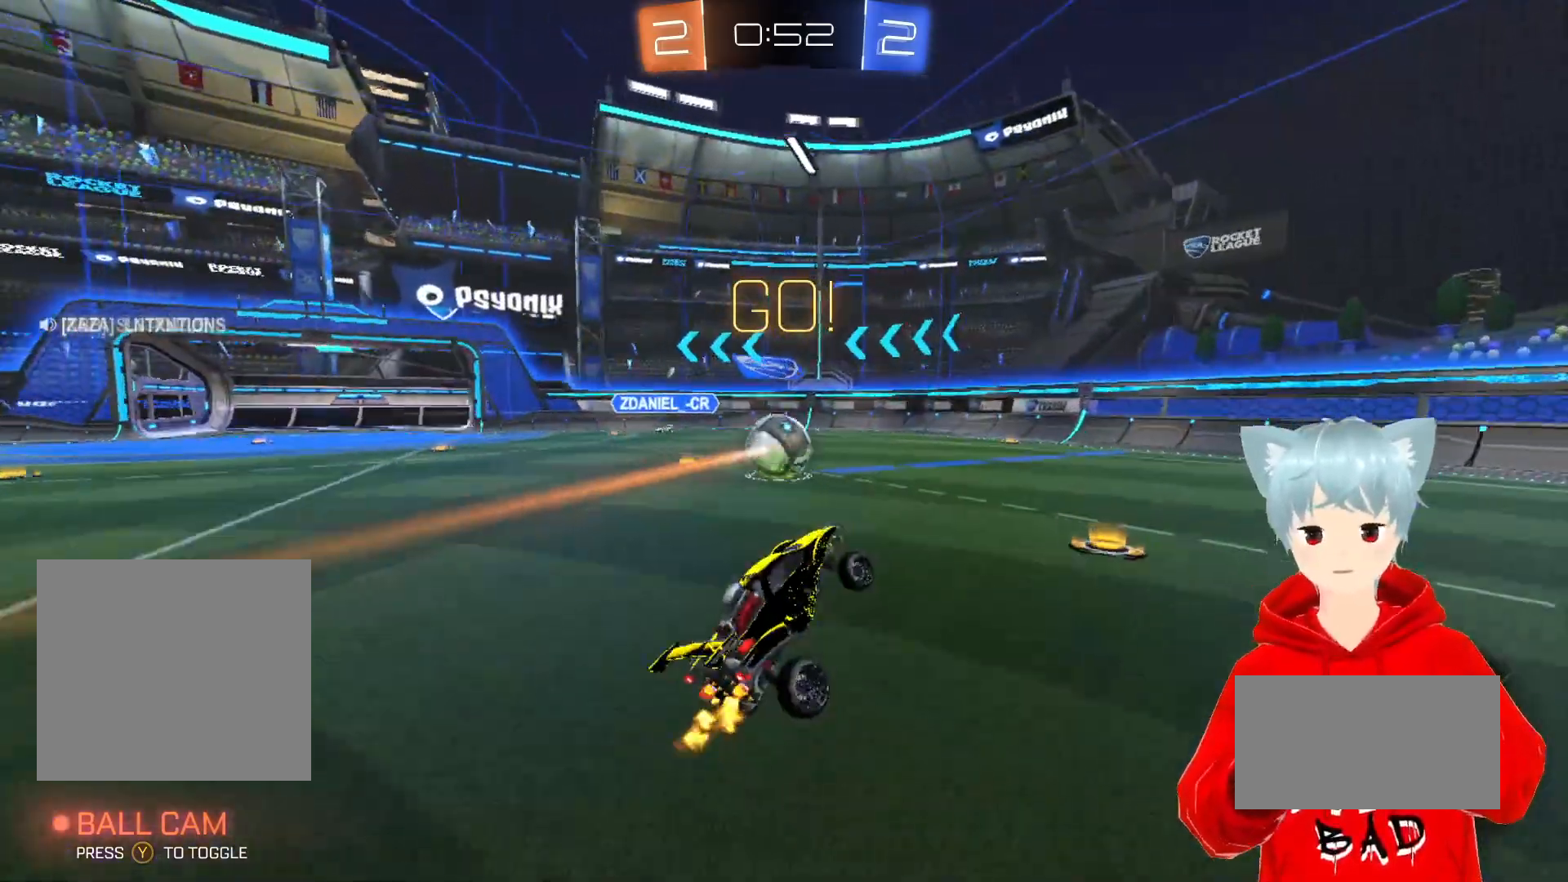
{"buttons": ["R2"], "left_stick": "right", "right_stick": "center", "events": [[350, "Y", "down"], [450, "Y", "up"]]}
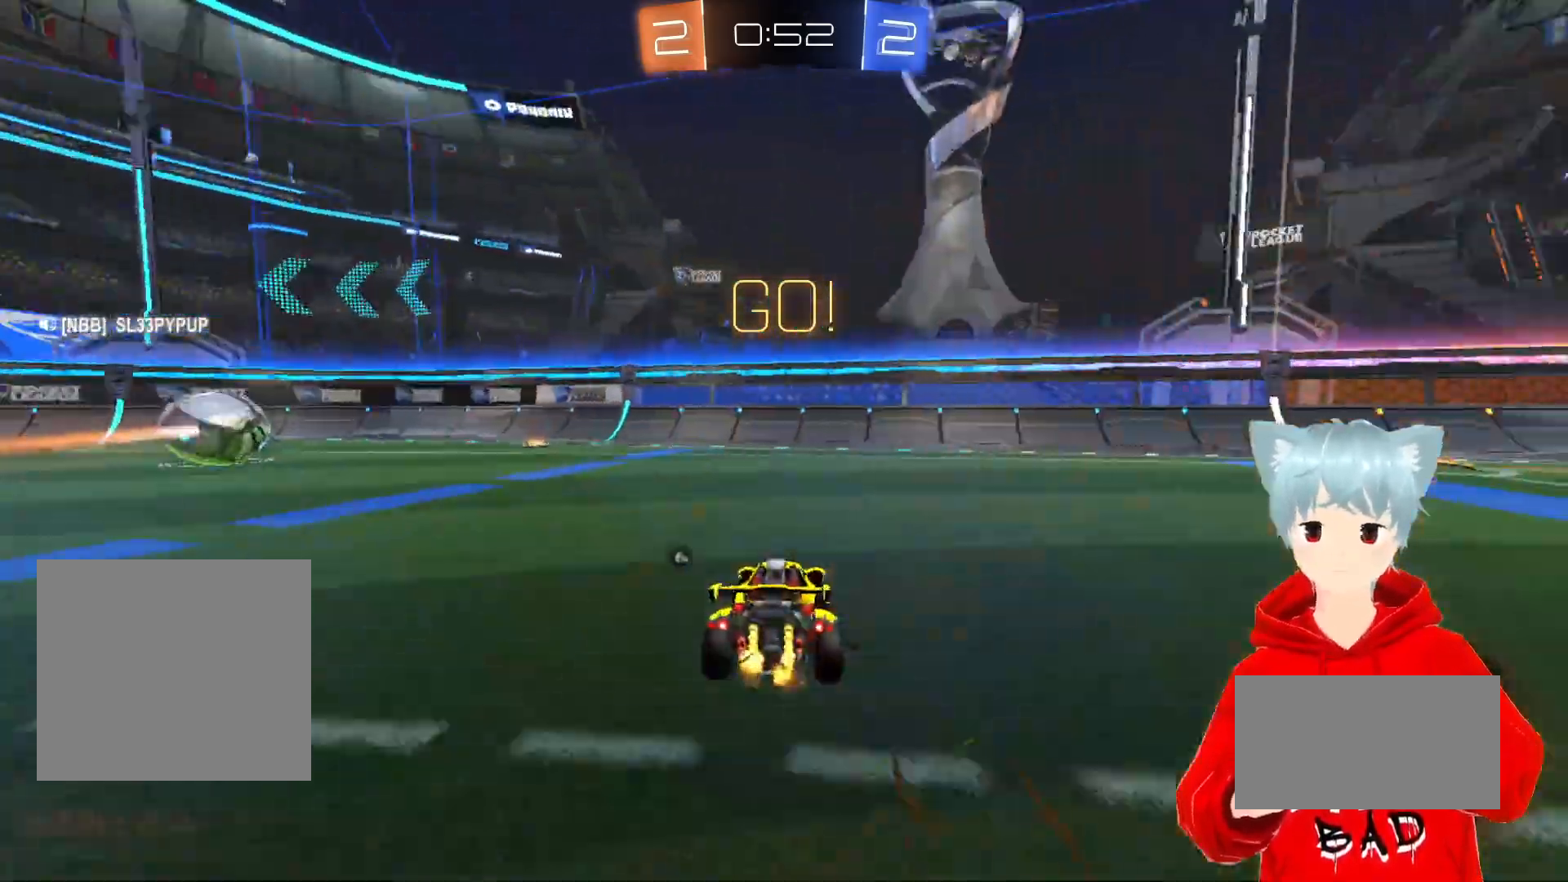
{"buttons": ["R2"], "left_stick": "right", "right_stick": "center", "events": []}
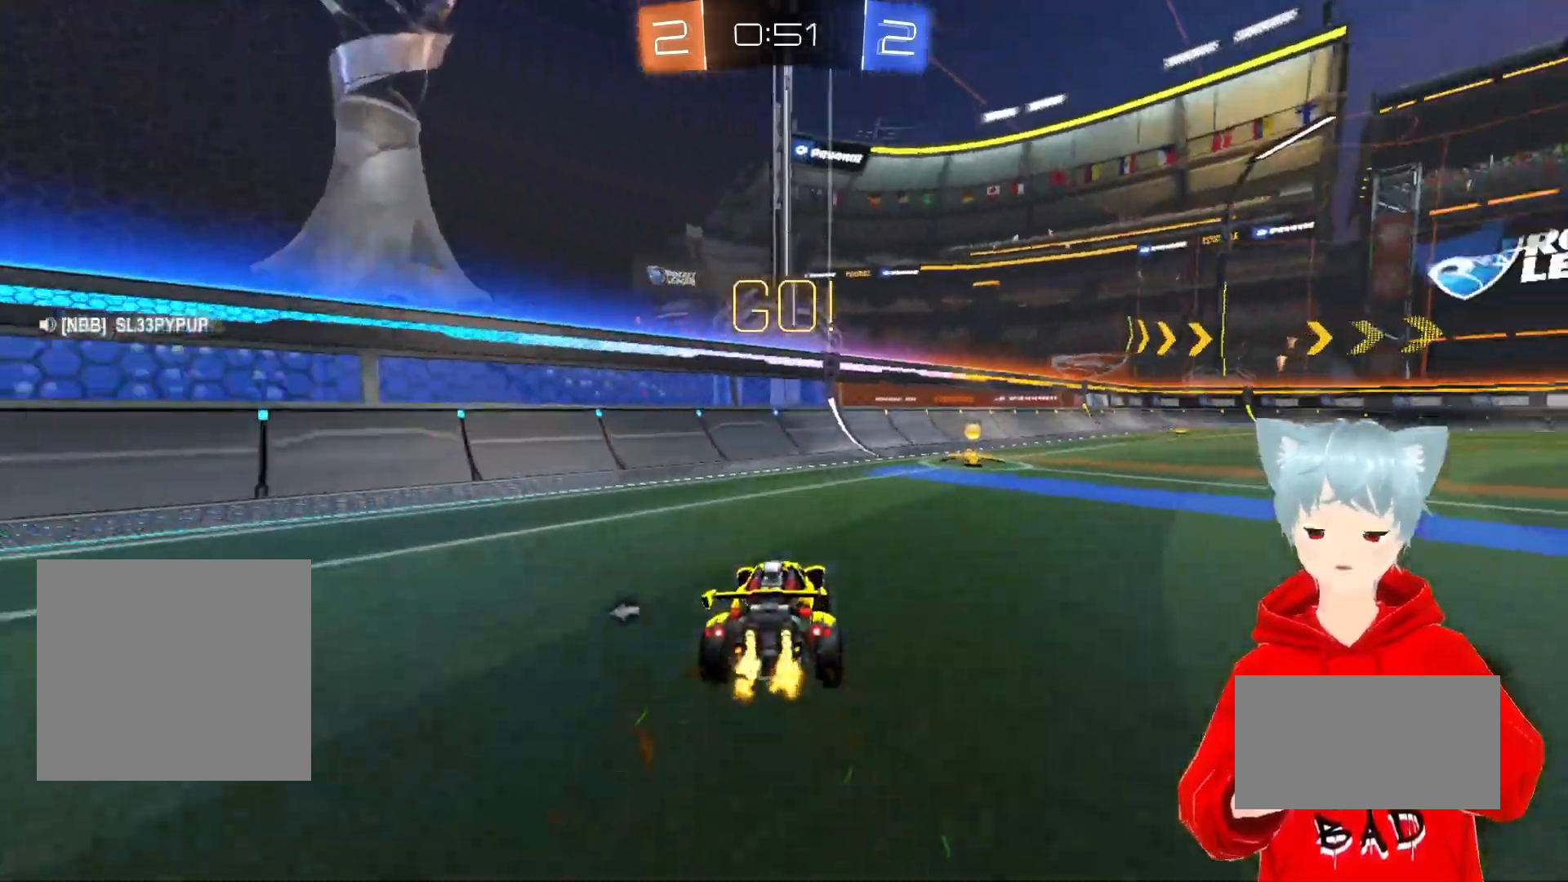
{"buttons": ["R2"], "left_stick": "center", "right_stick": "center", "events": [[117, "Y", "down"], [133, "left_stick", "center"], [233, "Y", "up"]]}
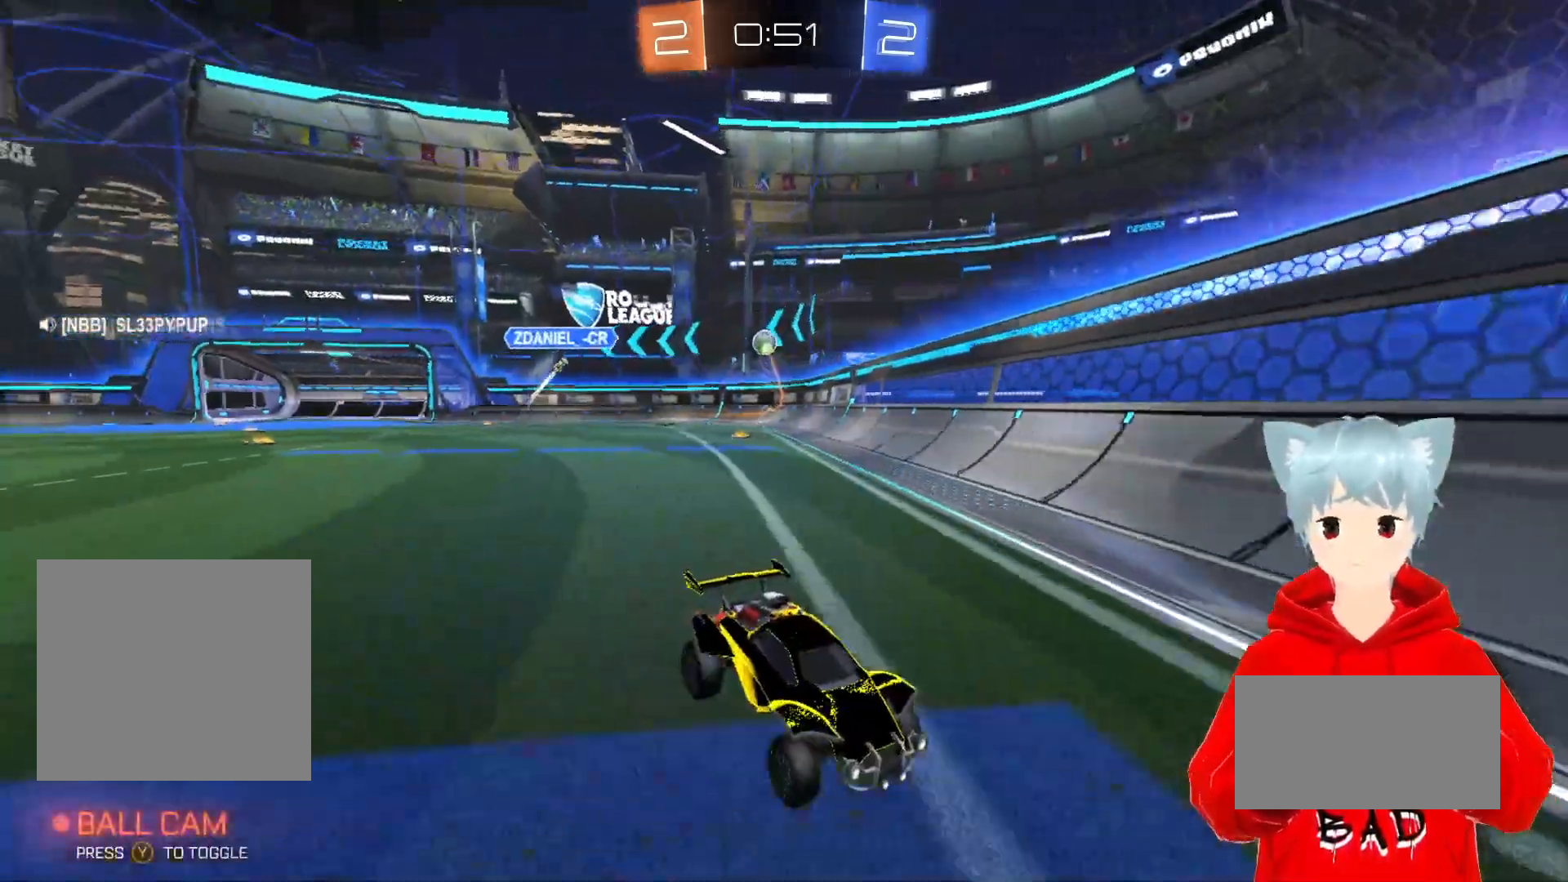
{"buttons": ["L1", "R2"], "left_stick": "right", "right_stick": "center", "events": [[67, "left_stick", "right"], [133, "L1", "down"]]}
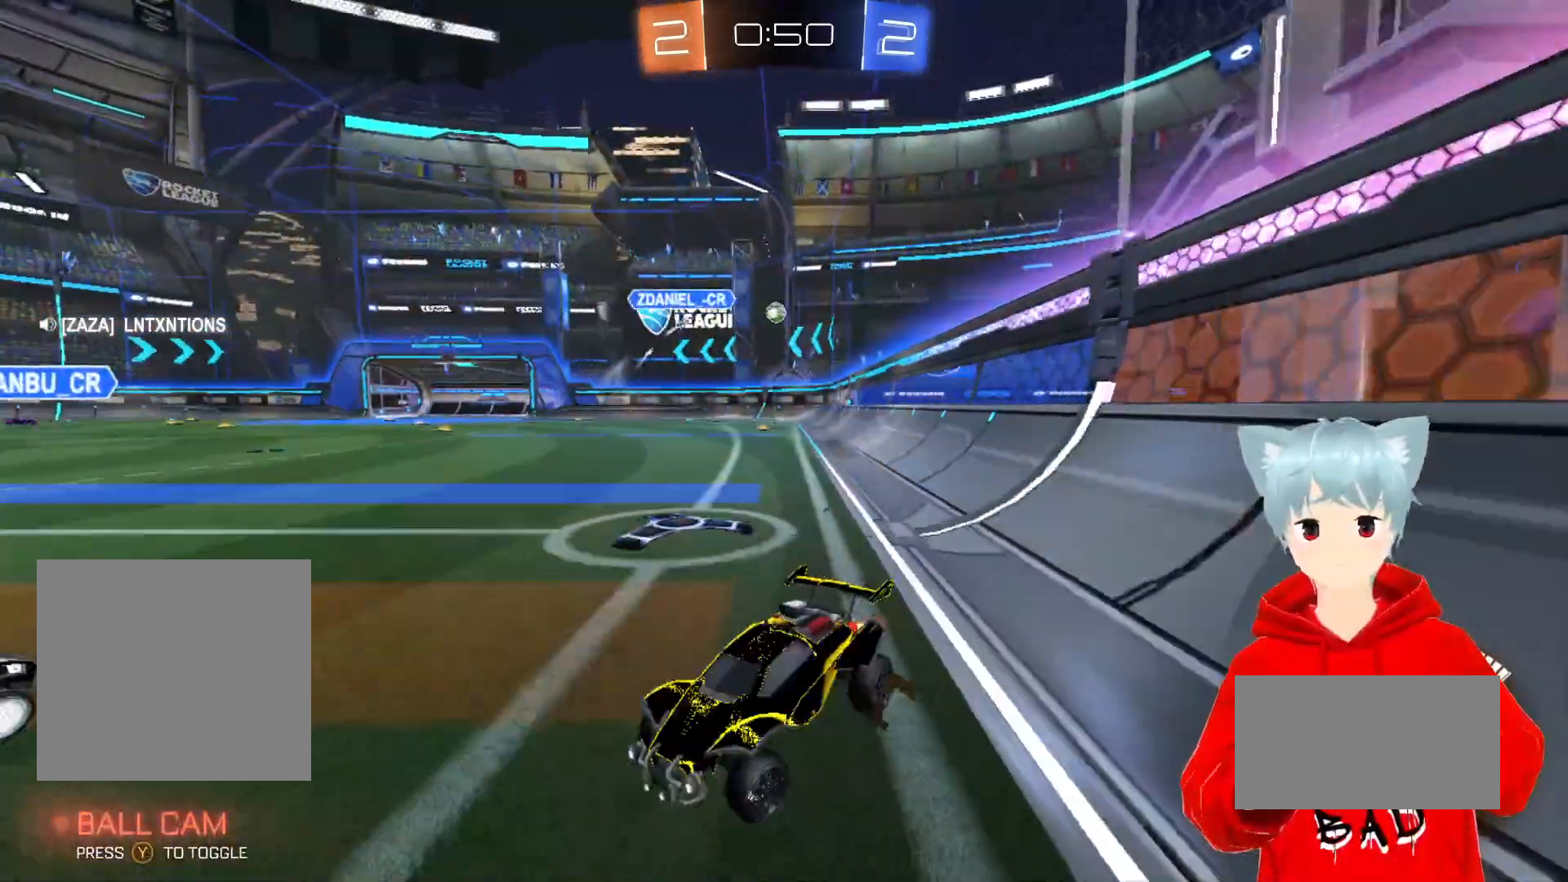
{"buttons": ["L1"], "left_stick": "center", "right_stick": "center", "events": [[150, "R2", "up"], [283, "R1", "down"], [333, "left_stick", "center"], [450, "R1", "up"]]}
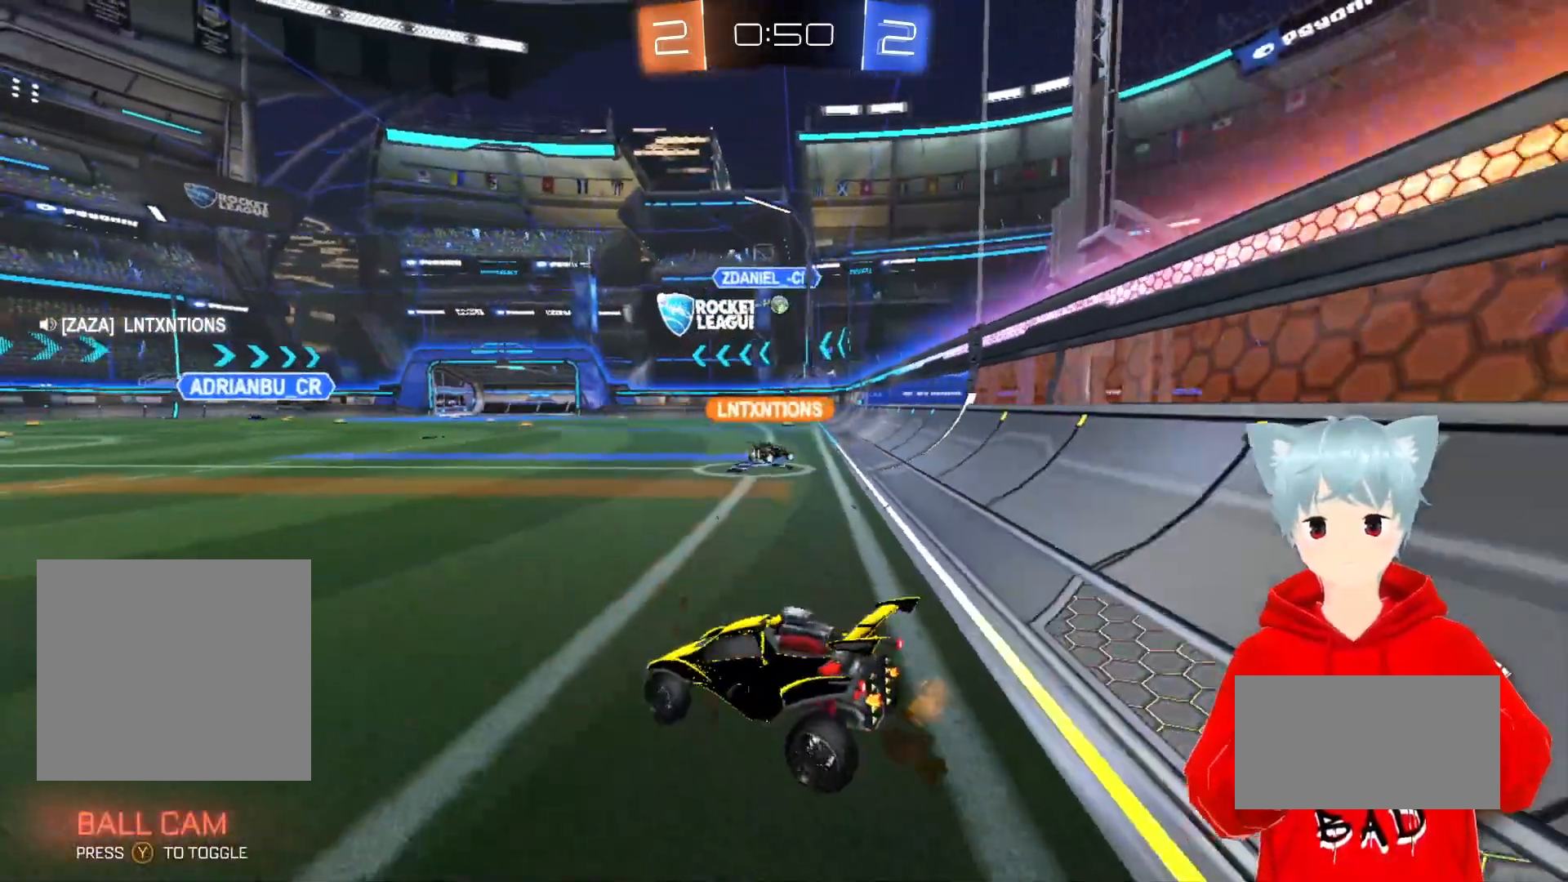
{"buttons": ["R2"], "left_stick": "center", "right_stick": "center", "events": [[50, "L1", "up"], [250, "R2", "down"]]}
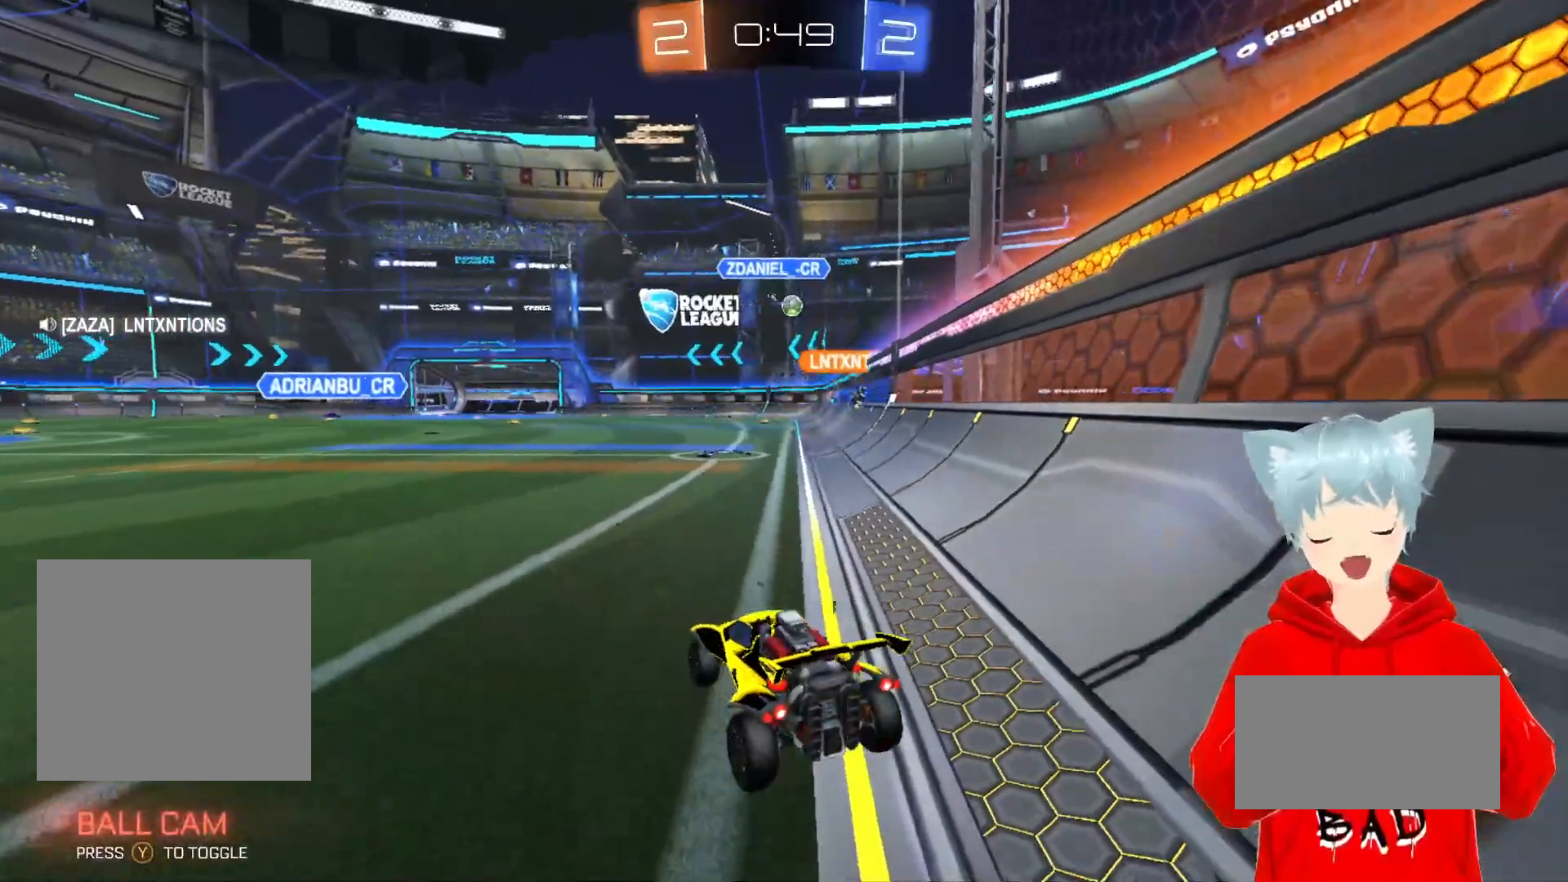
{"buttons": ["R2"], "left_stick": "center", "right_stick": "center", "events": [[167, "left_stick", "left"], [433, "left_stick", "center"]]}
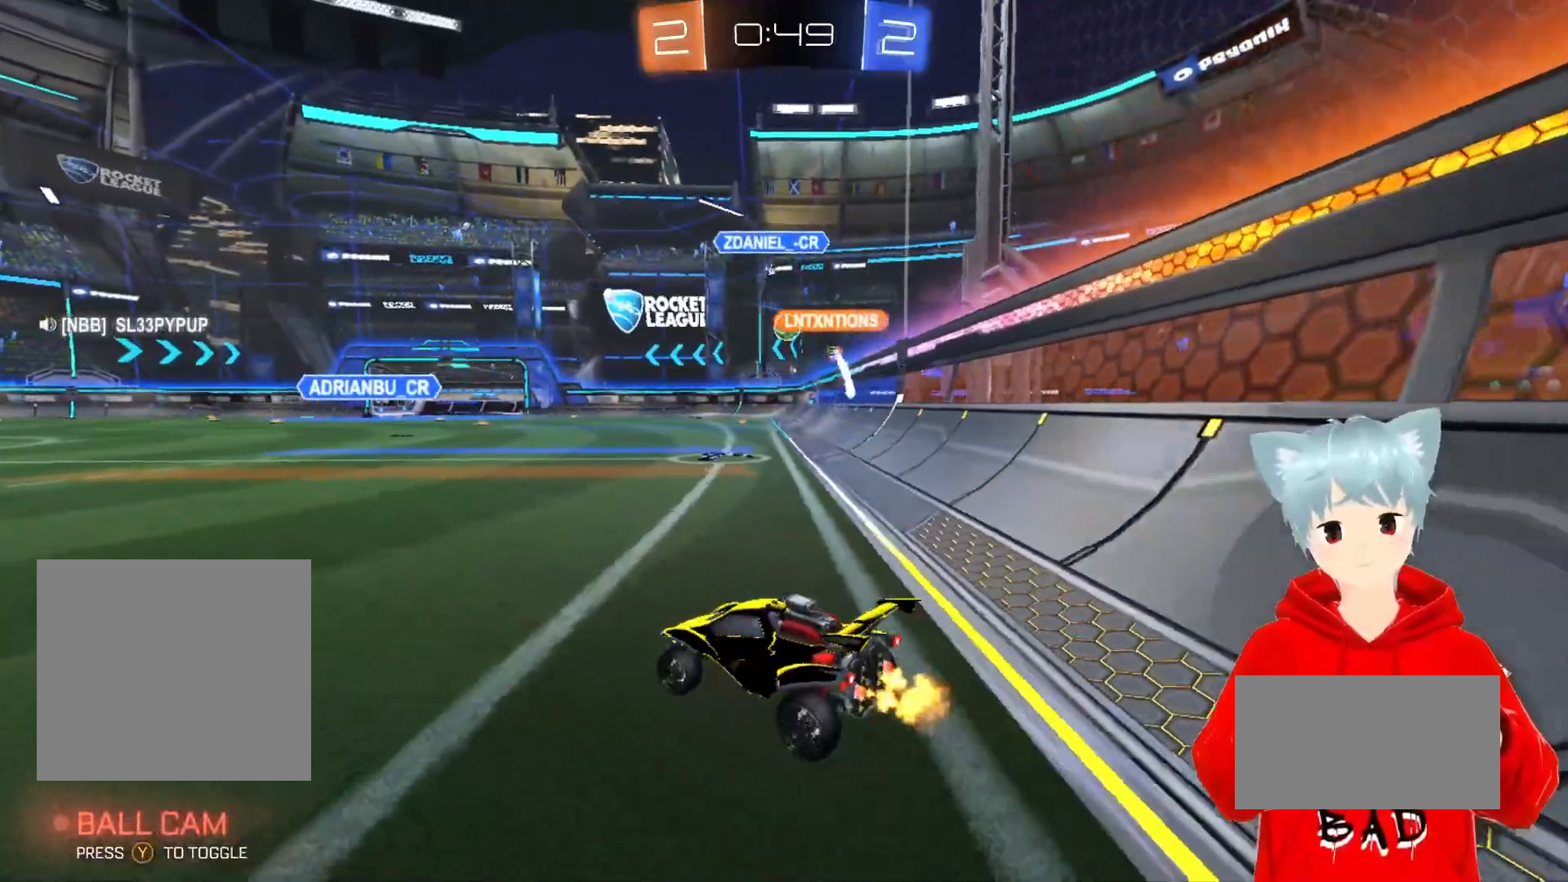
{"buttons": [], "left_stick": "right", "right_stick": "center", "events": [[433, "R2", "up"], [433, "left_stick", "right"]]}
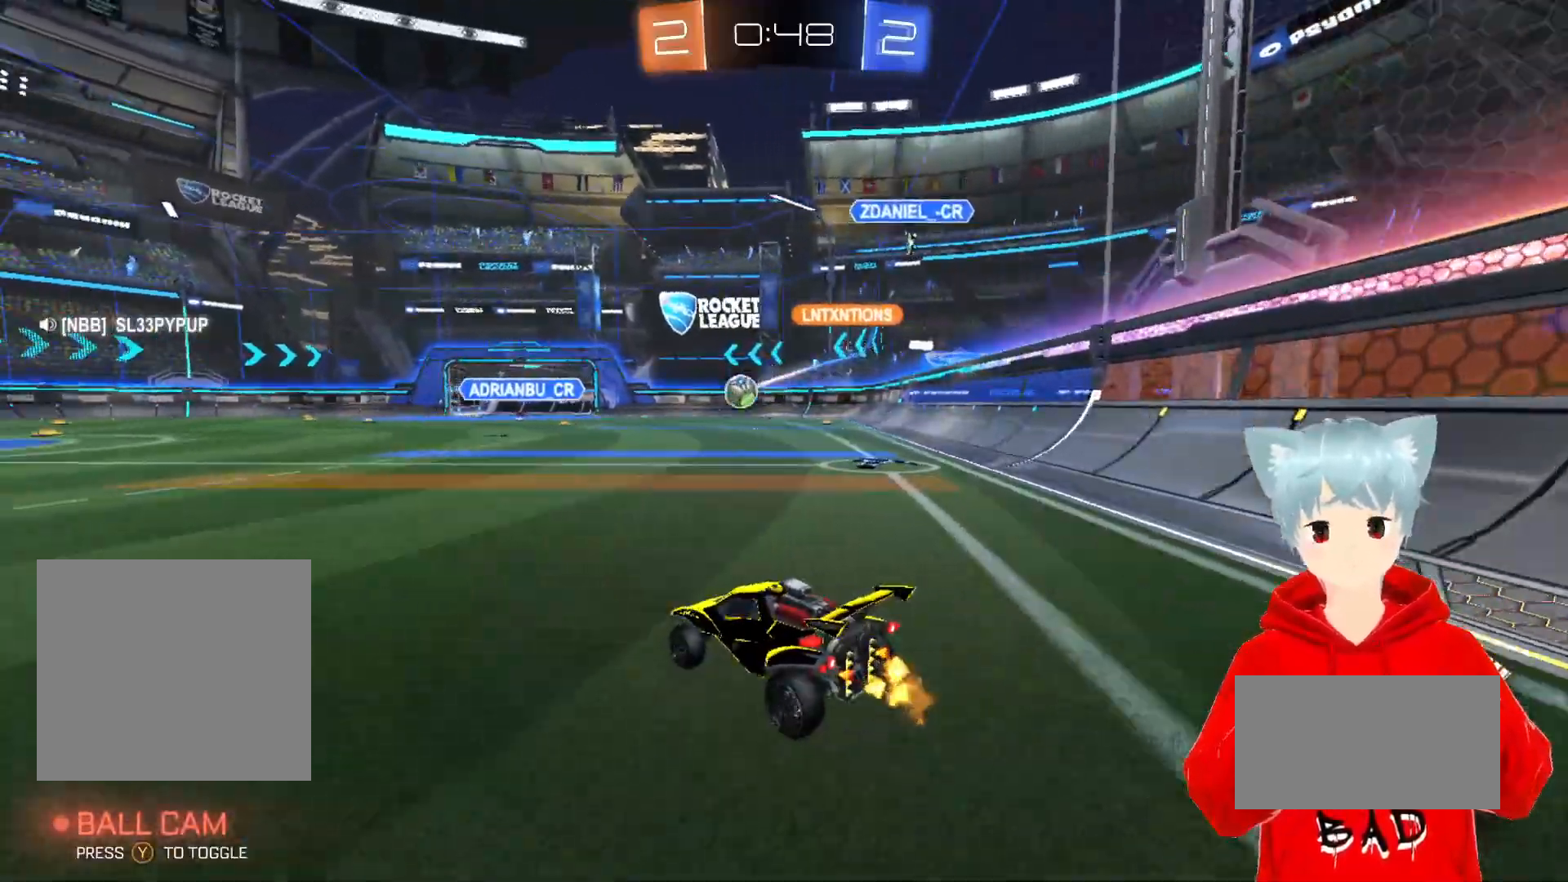
{"buttons": ["A", "R2"], "left_stick": "center", "right_stick": "center", "events": [[50, "left_stick", "center"], [117, "left_stick", "left"], [250, "R2", "down"], [283, "A", "down"], [483, "left_stick", "center"]]}
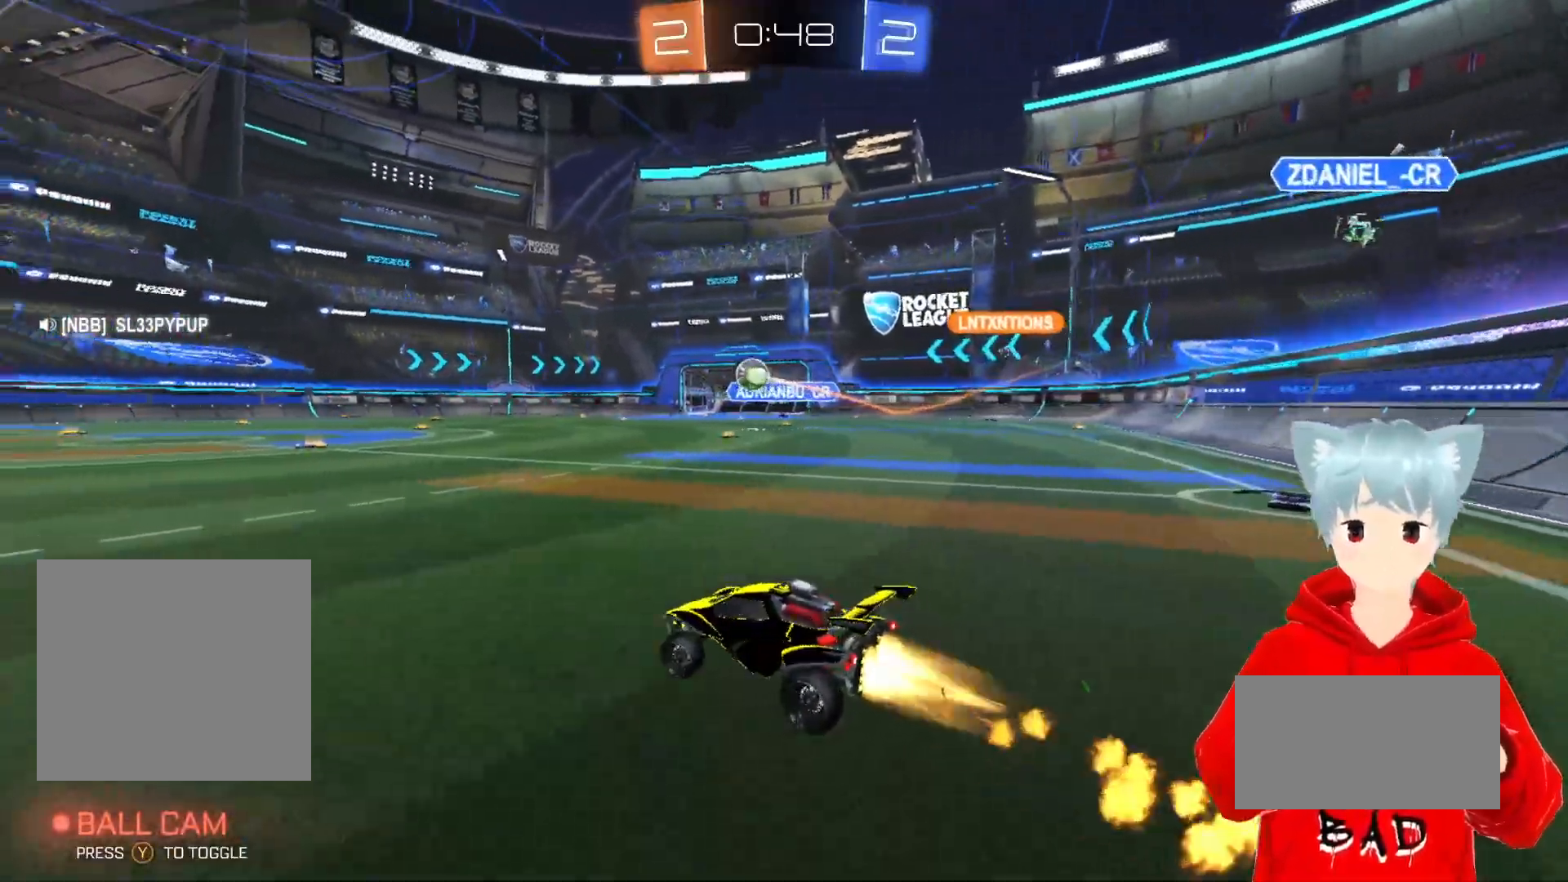
{"buttons": ["A", "L1", "R2"], "left_stick": "down-left", "right_stick": "center", "events": [[50, "left_stick", "right"], [167, "X", "down"], [233, "left_stick", "up-left"], [267, "L1", "down"], [267, "X", "up"], [333, "X", "down"], [333, "left_stick", "left"], [433, "left_stick", "down-left"], [500, "X", "up"]]}
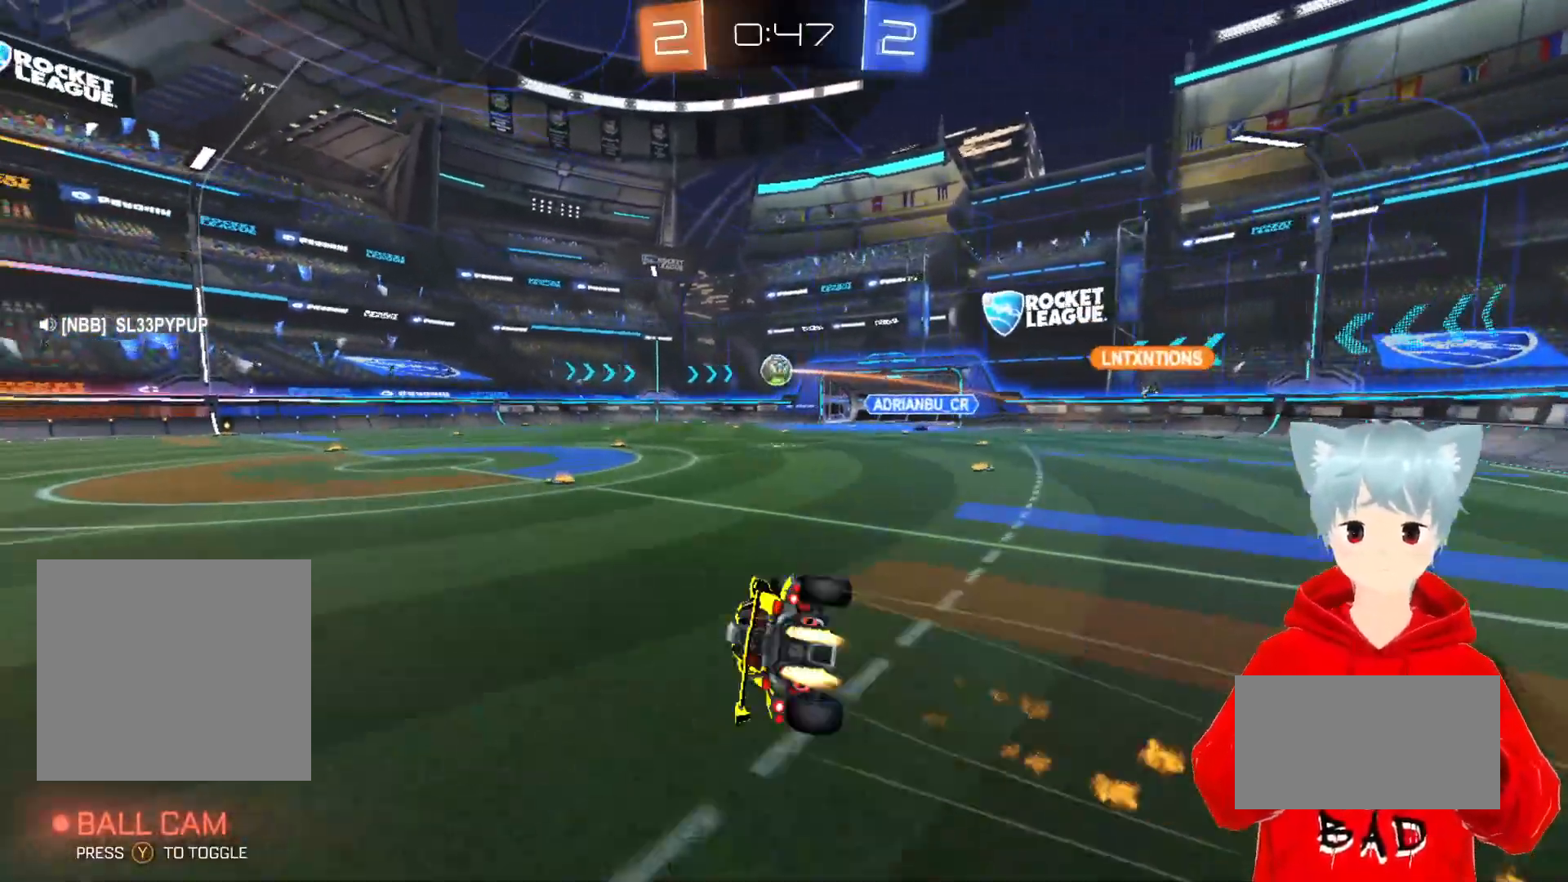
{"buttons": ["R2"], "left_stick": "down-left", "right_stick": "center", "events": [[133, "L1", "up"], [500, "A", "up"]]}
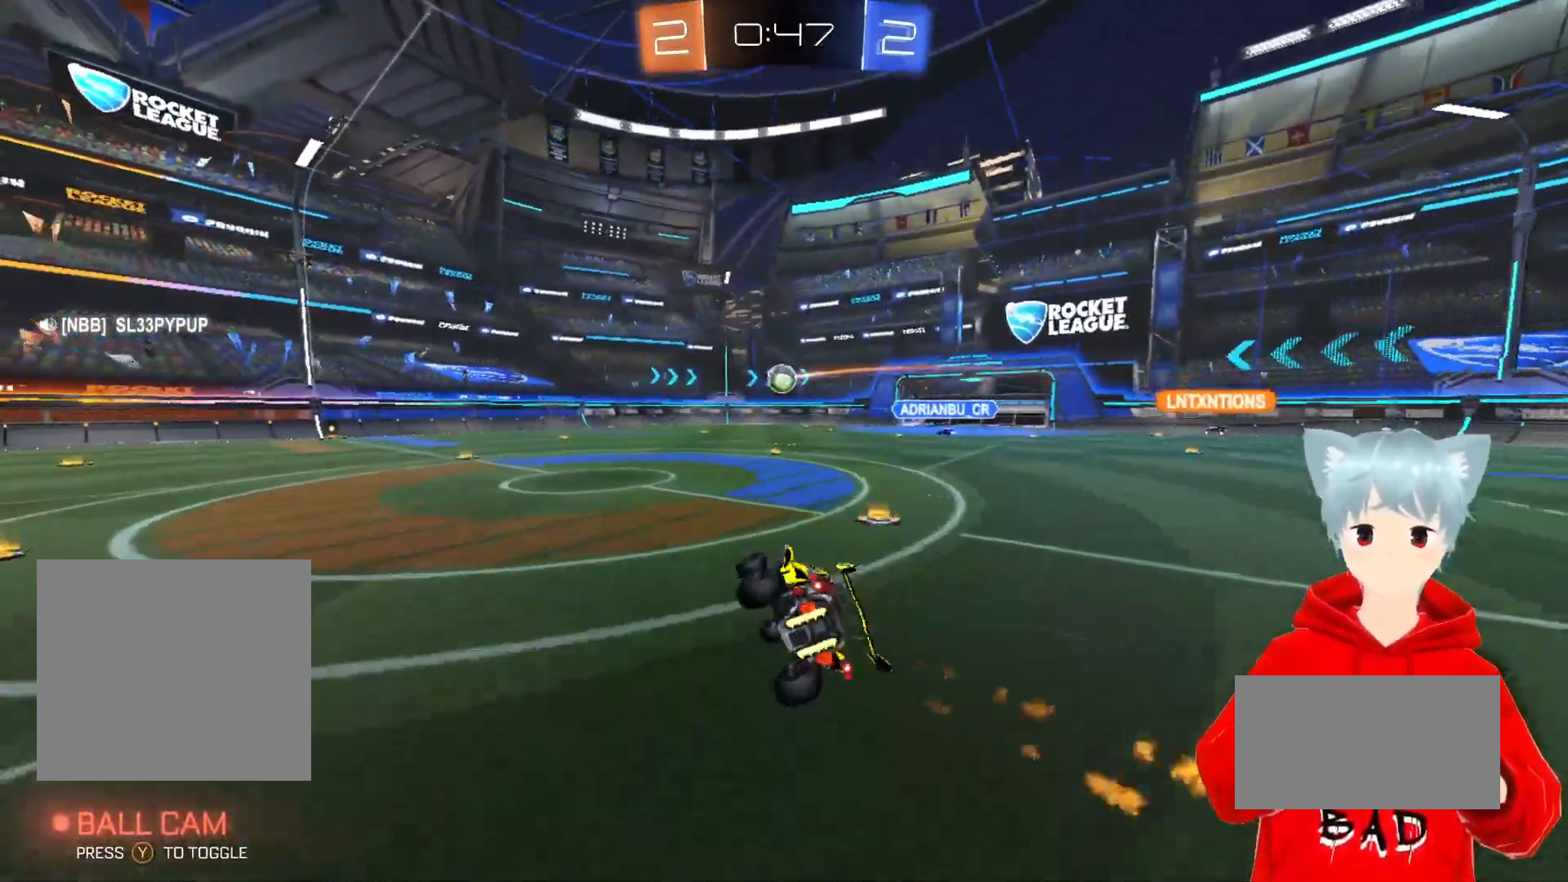
{"buttons": ["R2"], "left_stick": "right", "right_stick": "center", "events": [[150, "left_stick", "center"], [500, "left_stick", "right"]]}
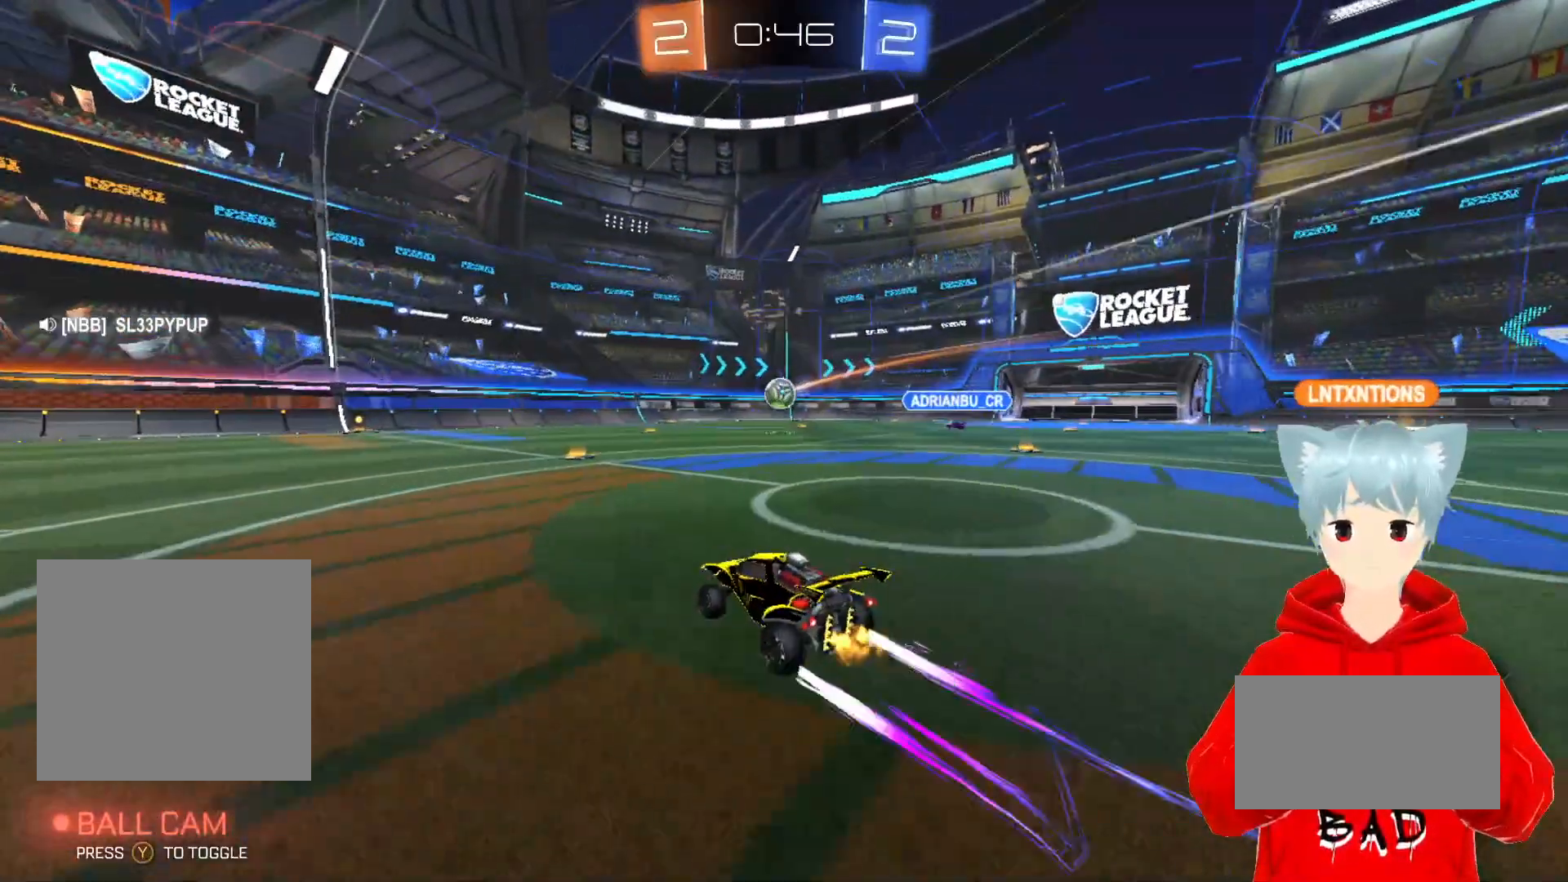
{"buttons": ["R2"], "left_stick": "left", "right_stick": "center", "events": [[167, "left_stick", "center"], [300, "left_stick", "left"]]}
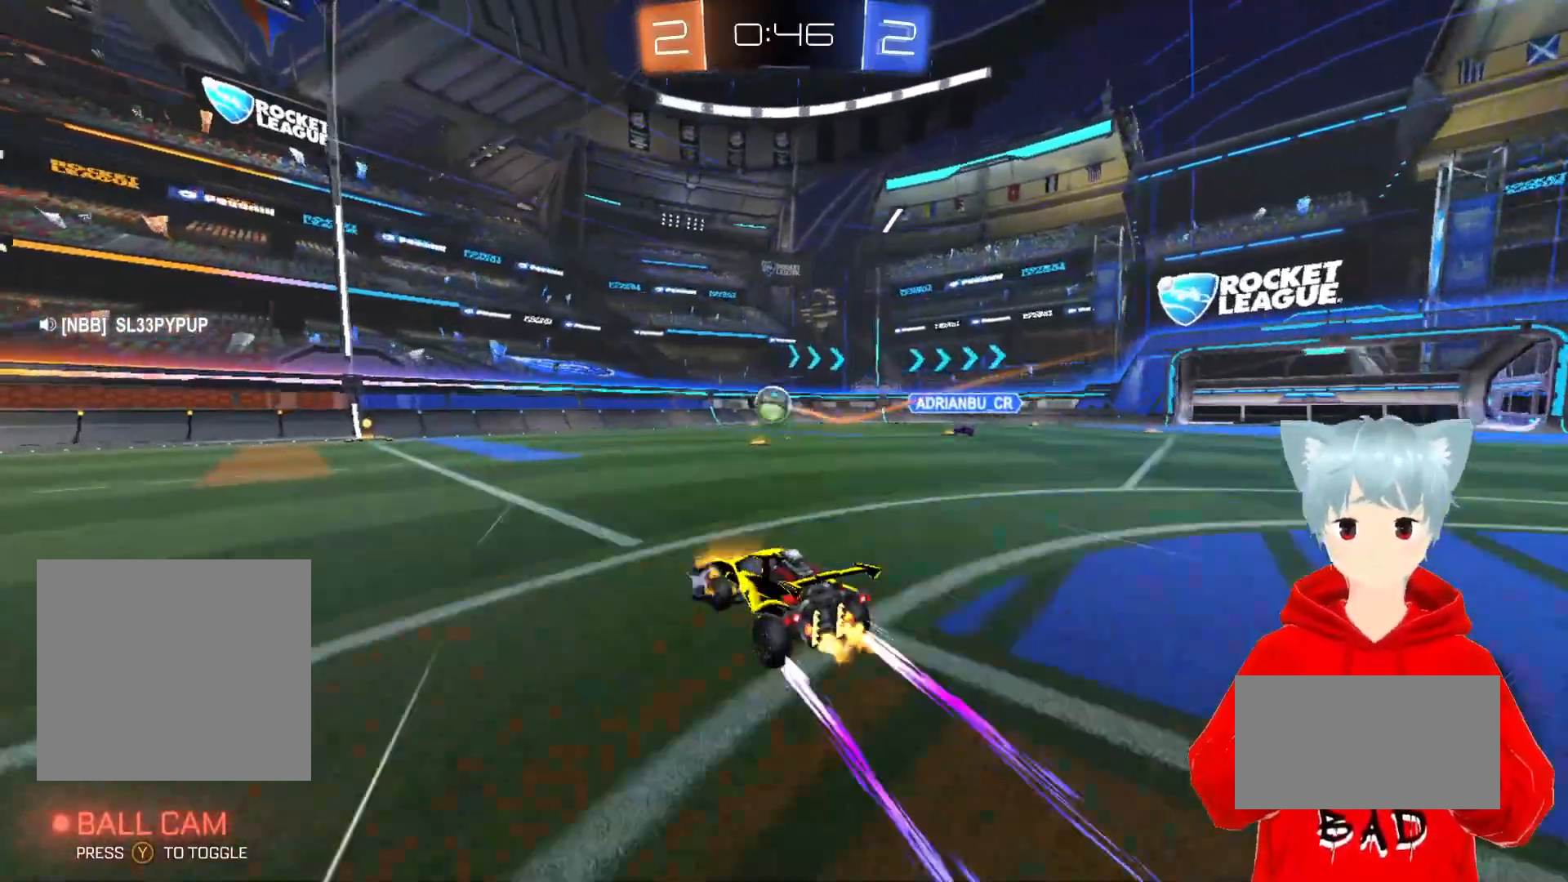
{"buttons": ["R2"], "left_stick": "center", "right_stick": "center", "events": [[67, "left_stick", "center"]]}
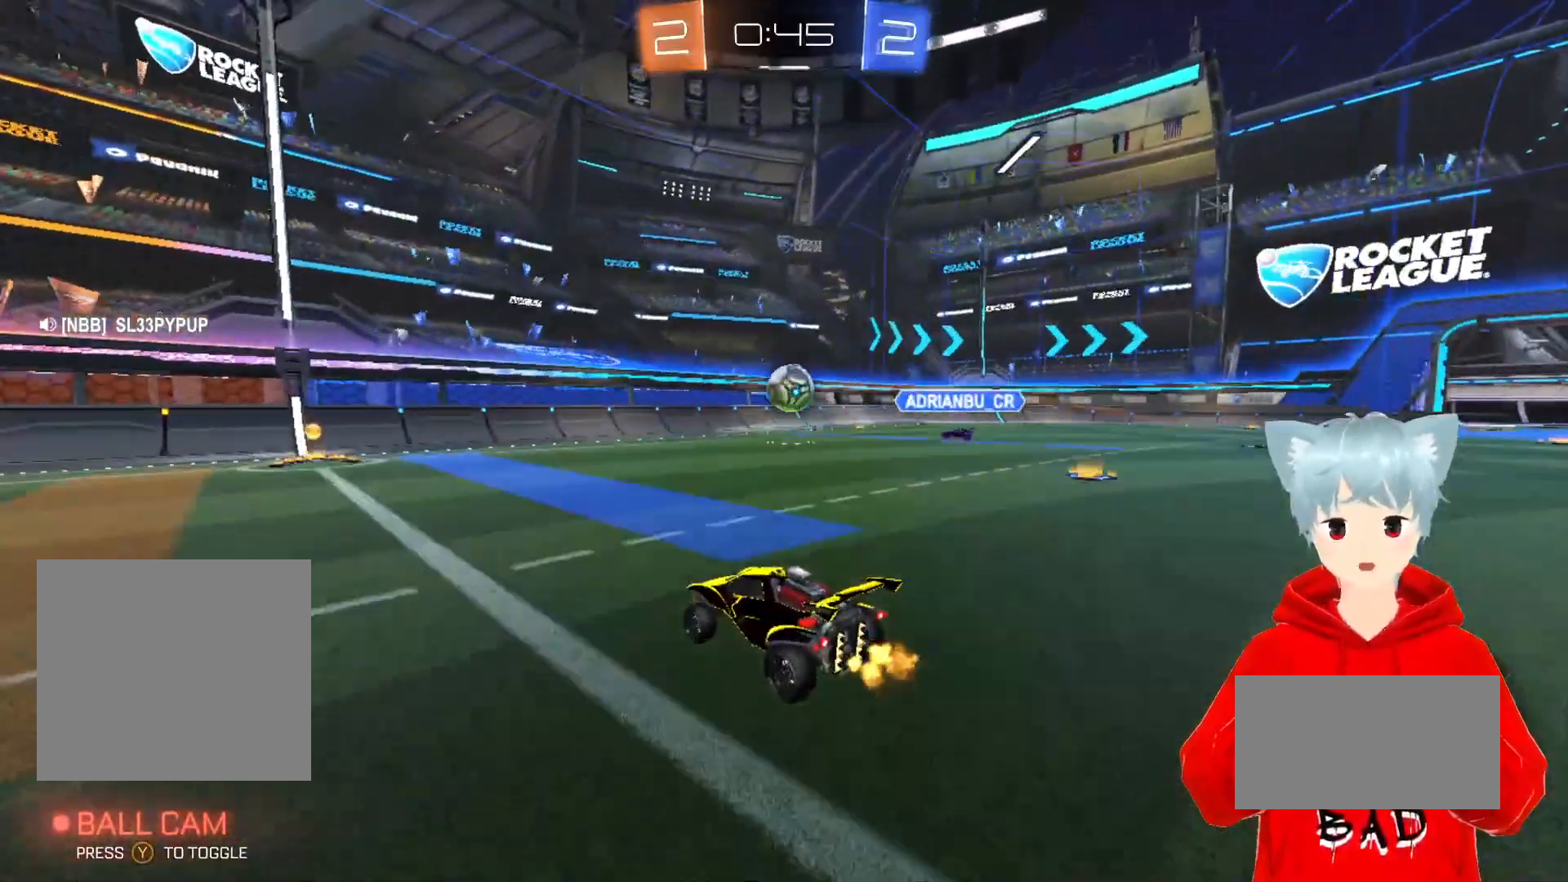
{"buttons": ["R2"], "left_stick": "left", "right_stick": "center", "events": [[367, "left_stick", "left"]]}
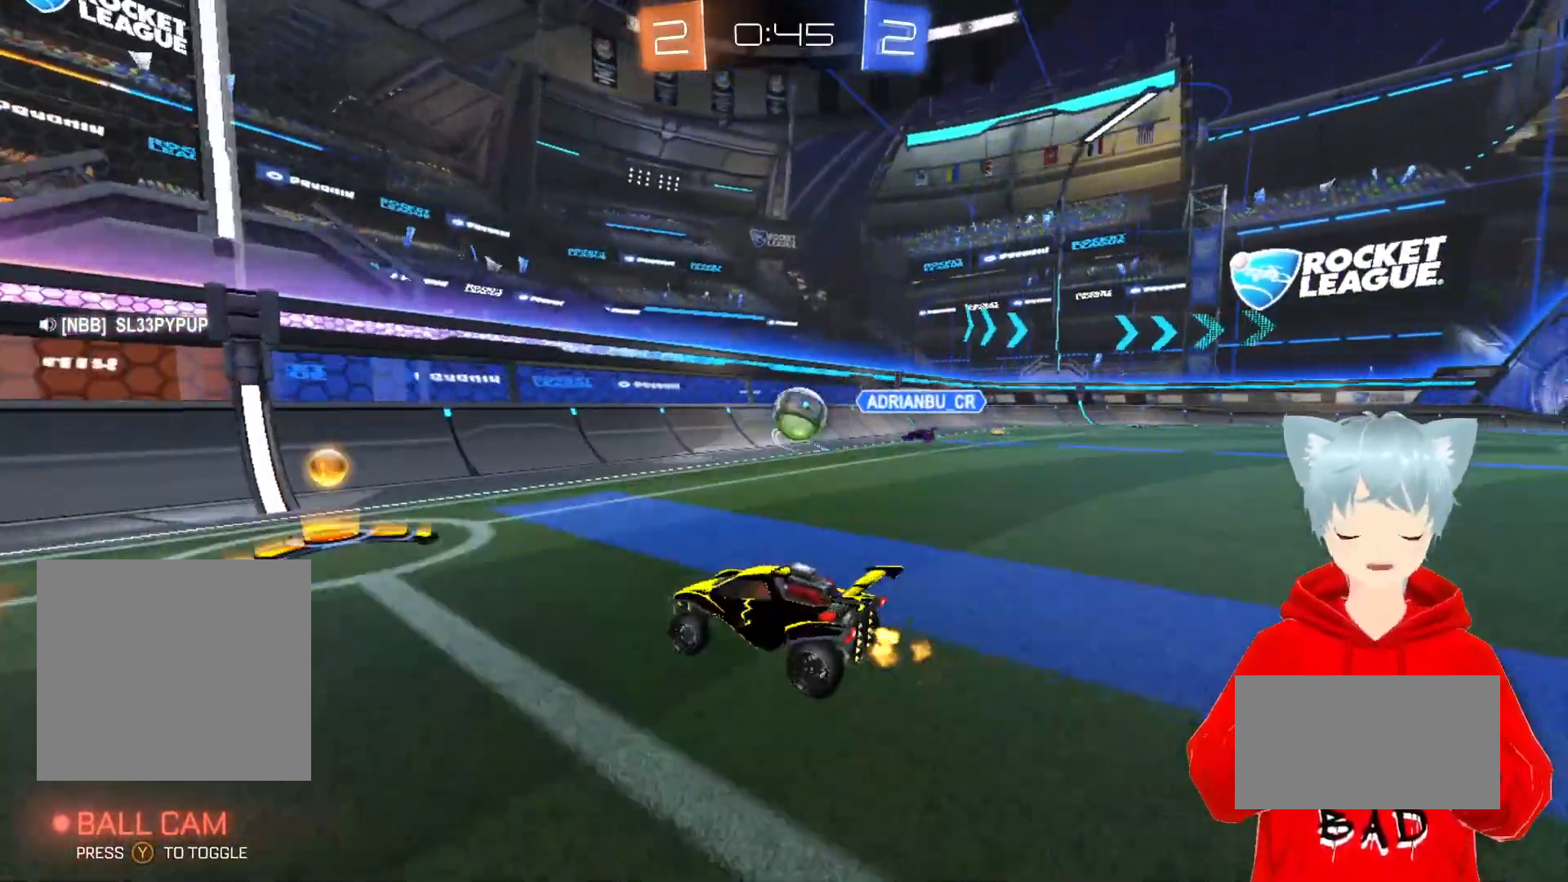
{"buttons": ["R2"], "left_stick": "left", "right_stick": "center", "events": []}
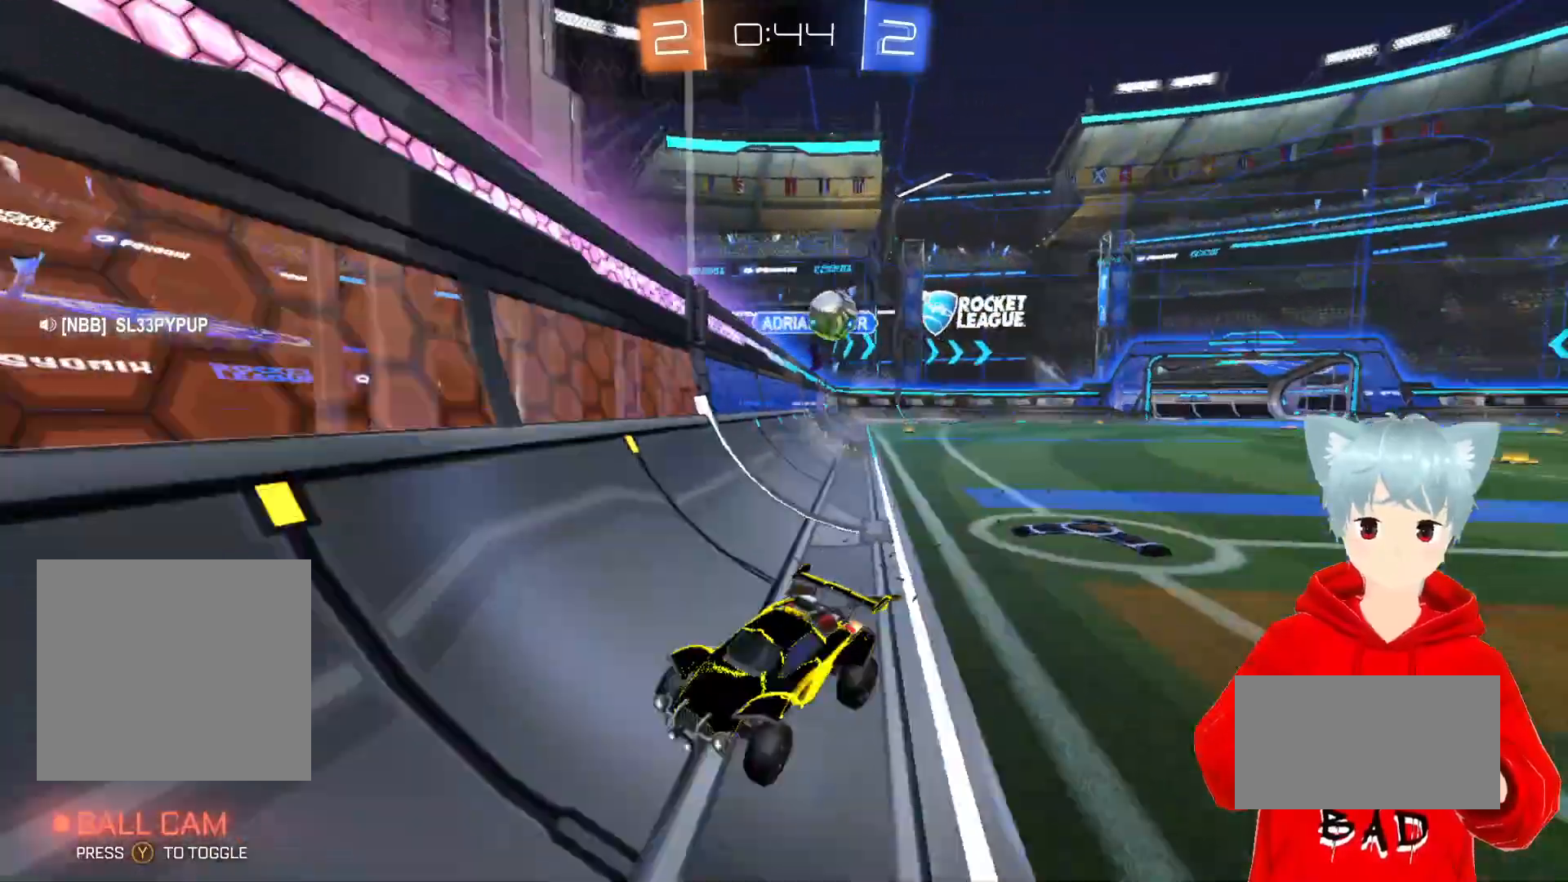
{"buttons": ["R2"], "left_stick": "center", "right_stick": "center", "events": [[83, "left_stick", "center"], [267, "left_stick", "left"], [400, "left_stick", "center"]]}
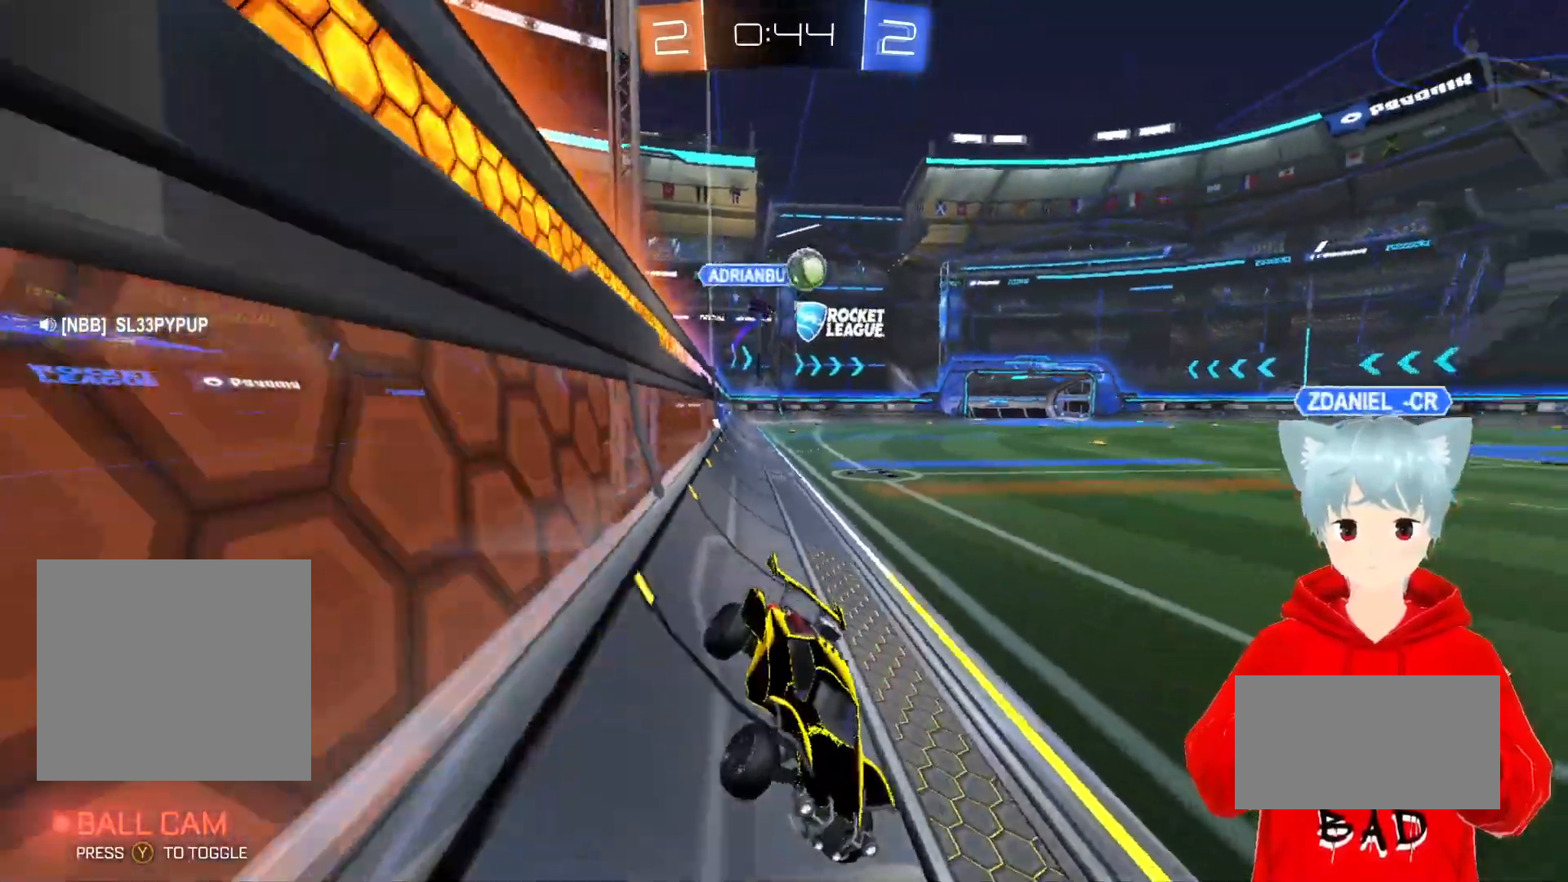
{"buttons": ["R2"], "left_stick": "center", "right_stick": "center", "events": []}
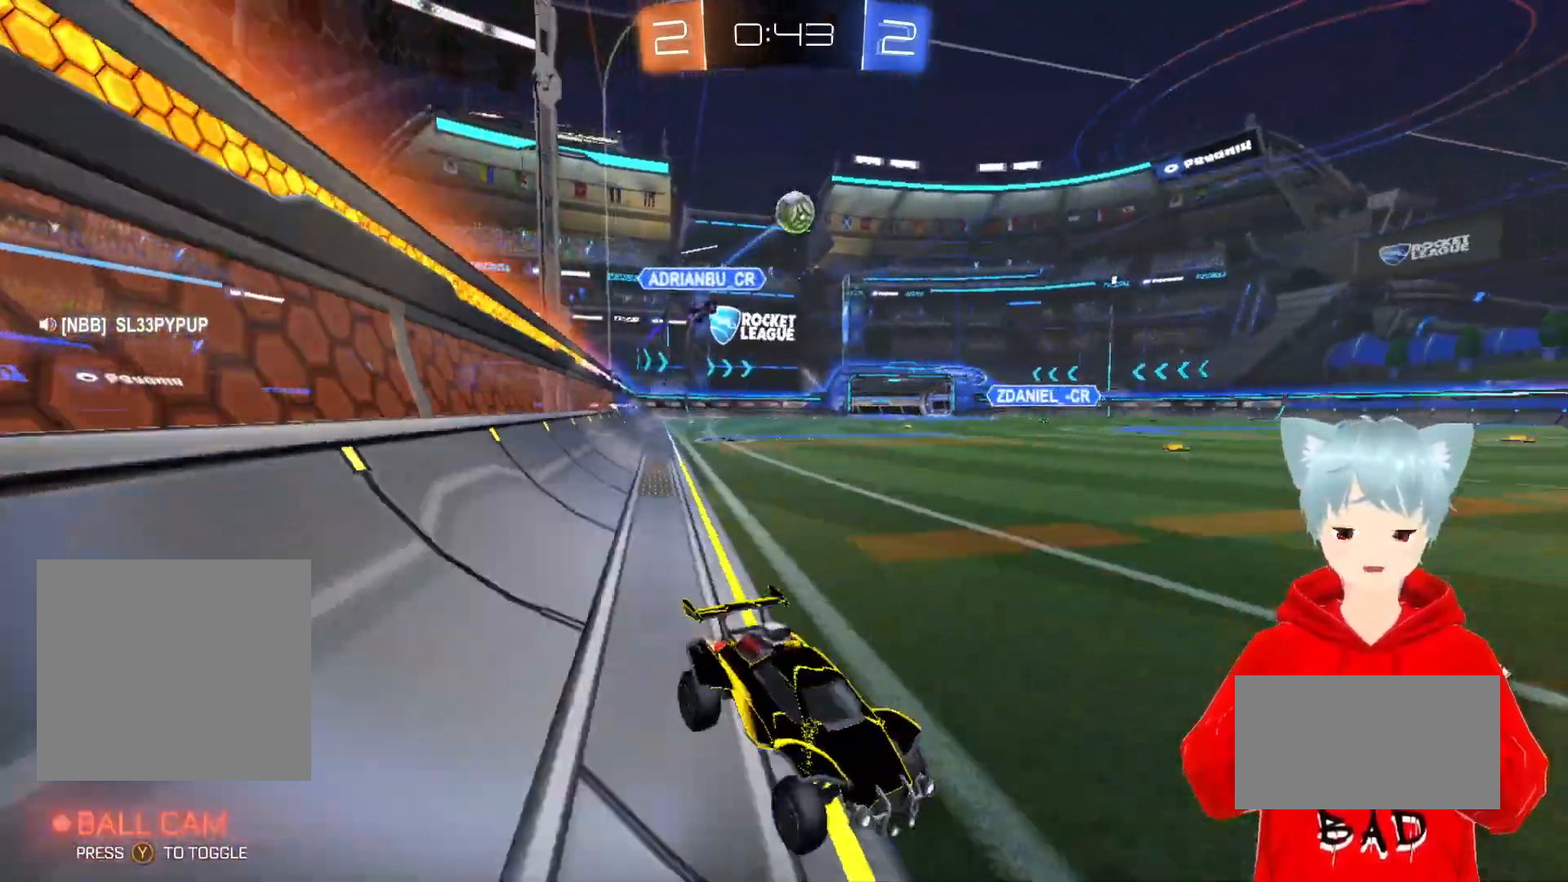
{"buttons": [], "left_stick": "center", "right_stick": "center", "events": [[50, "left_stick", "left"], [83, "R2", "up"], [217, "left_stick", "center"], [383, "R1", "down"], [467, "R1", "up"]]}